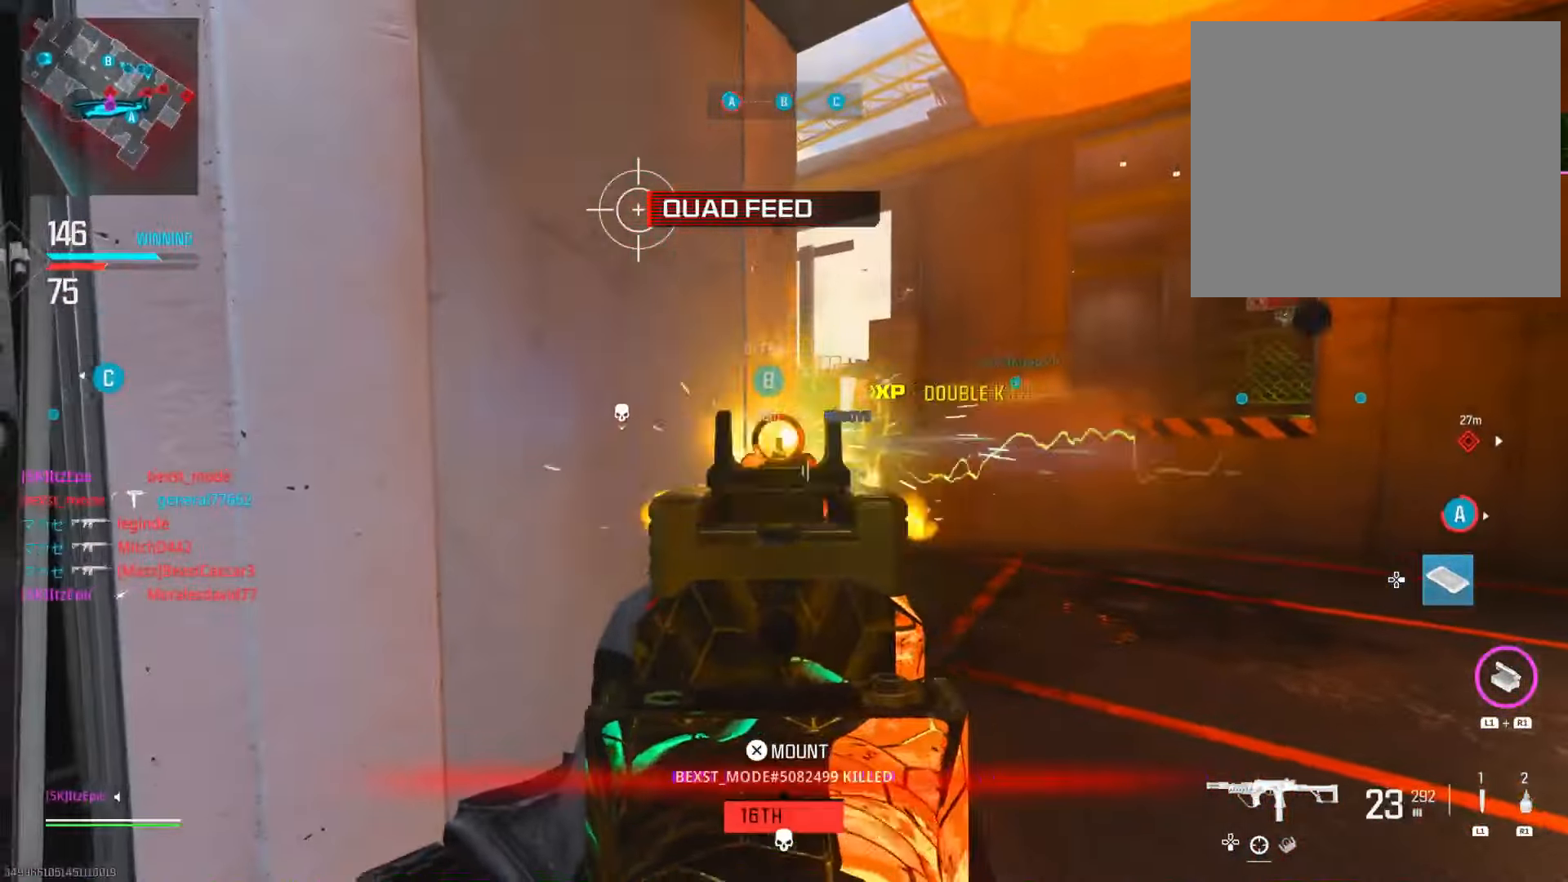
Gameplay with a controller (PlayStation layout); each line is a JSON object with the inputs held at the frame after it. "events" lists button and stick changes between this image and that frame as [ms after this image, input, new state], when the widget could be followed in between. Not read: R2.
{"buttons": [], "left_stick": "down-right", "right_stick": "center", "events": [[16, "L2", "up"], [16, "left_stick", "down"], [249, "left_stick", "down-right"], [266, "right_stick", "center"], [349, "SQUARE", "down"], [450, "SQUARE", "up"]]}
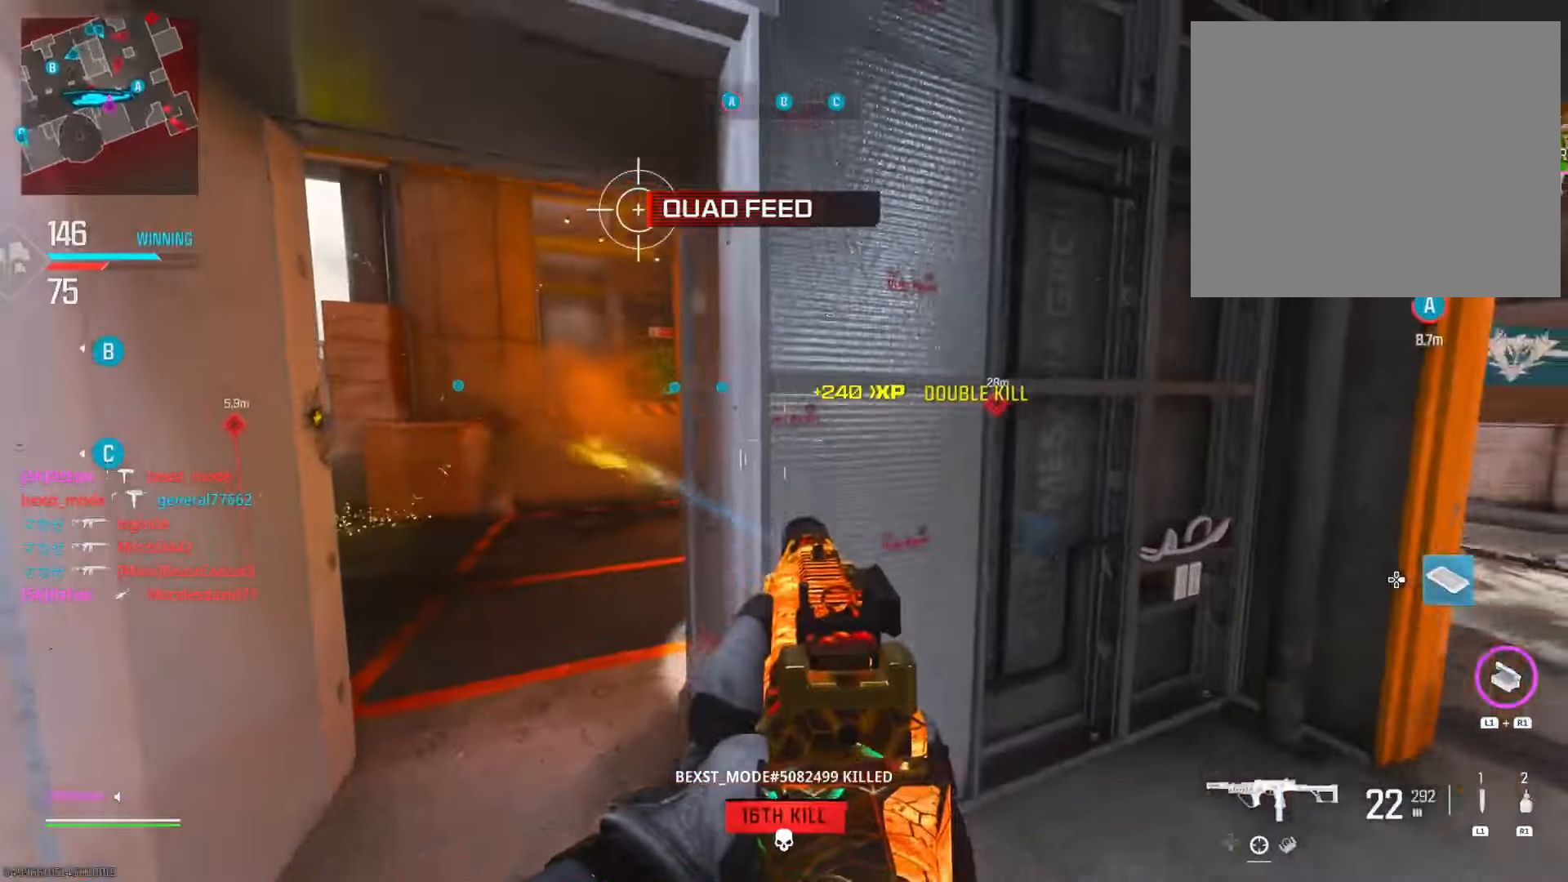
{"buttons": [], "left_stick": "right", "right_stick": "center", "events": [[83, "right_stick", "down-right"], [183, "left_stick", "right"], [317, "right_stick", "center"]]}
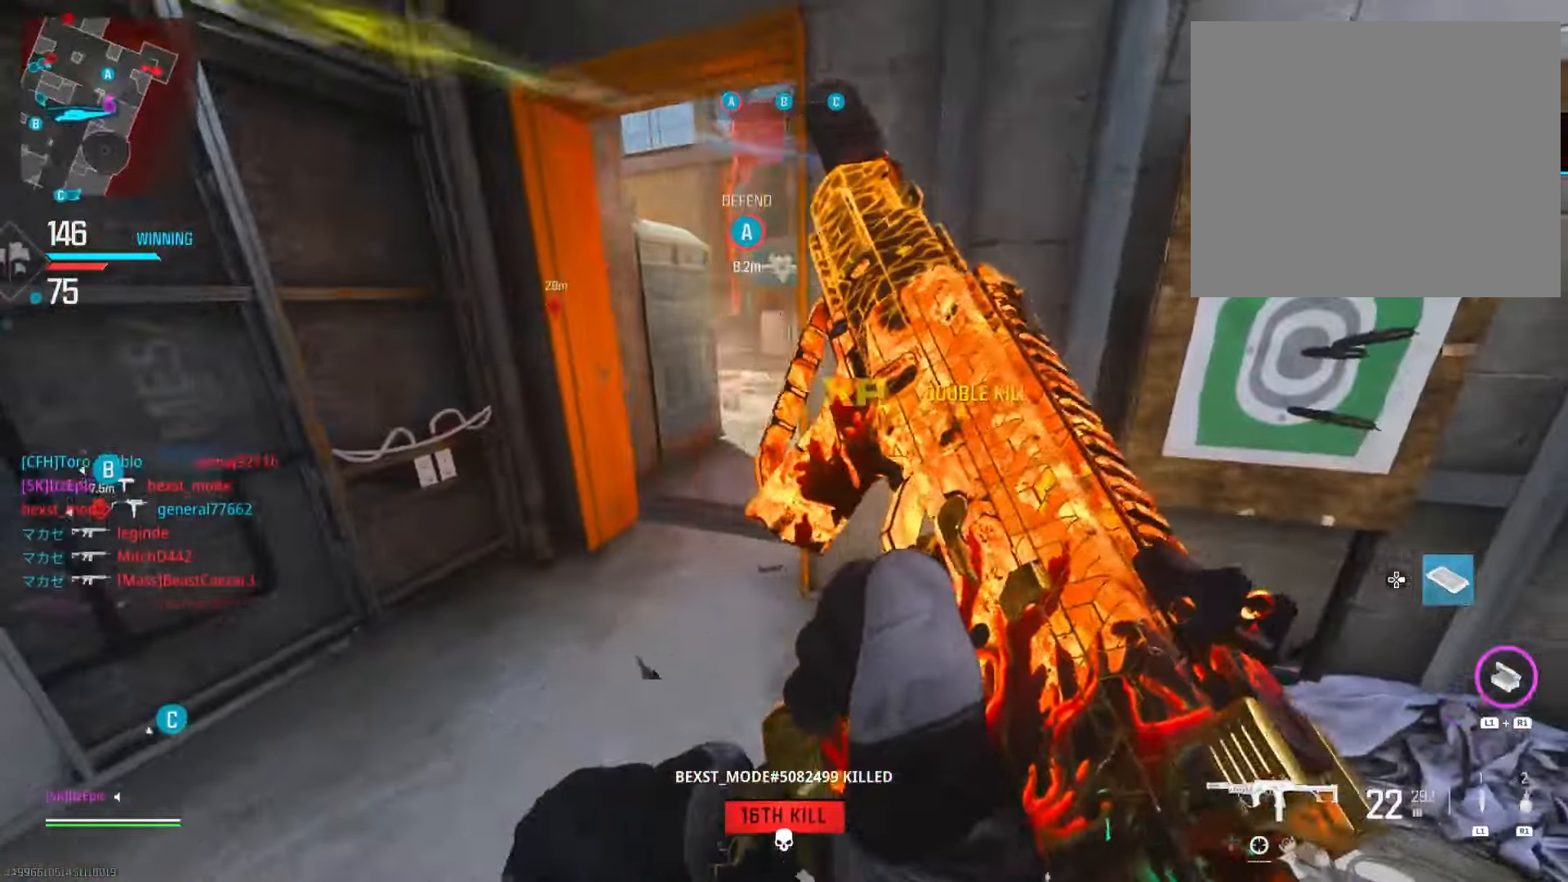
{"buttons": [], "left_stick": "right", "right_stick": "right", "events": [[267, "right_stick", "right"]]}
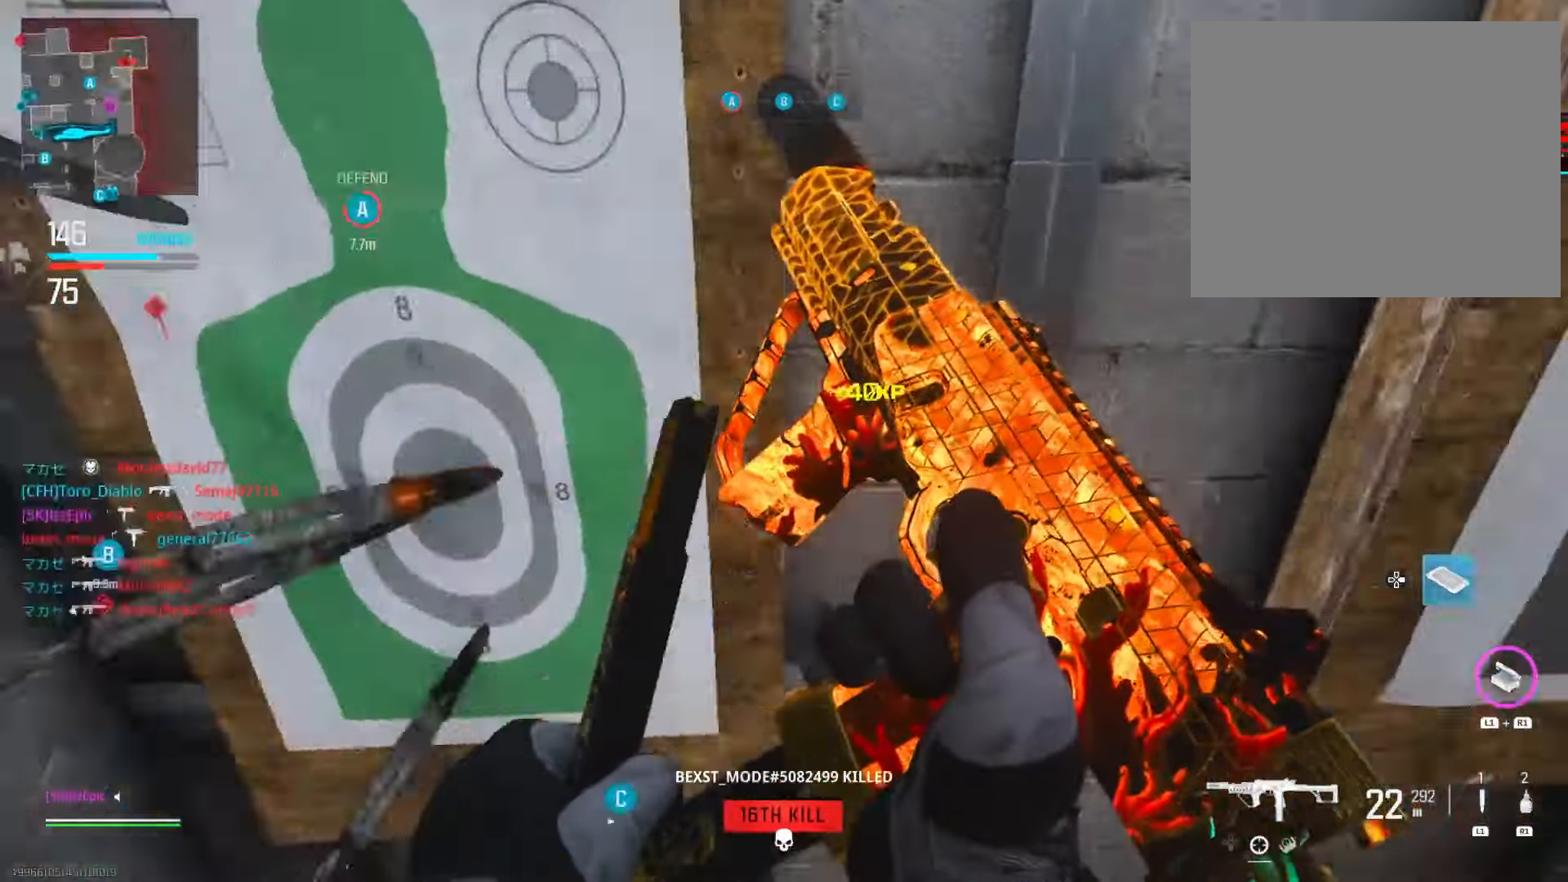
{"buttons": [], "left_stick": "up", "right_stick": "left", "events": [[50, "right_stick", "center"], [233, "left_stick", "up-right"], [350, "L3", "down"], [350, "left_stick", "up"], [433, "right_stick", "left"], [467, "L3", "up"]]}
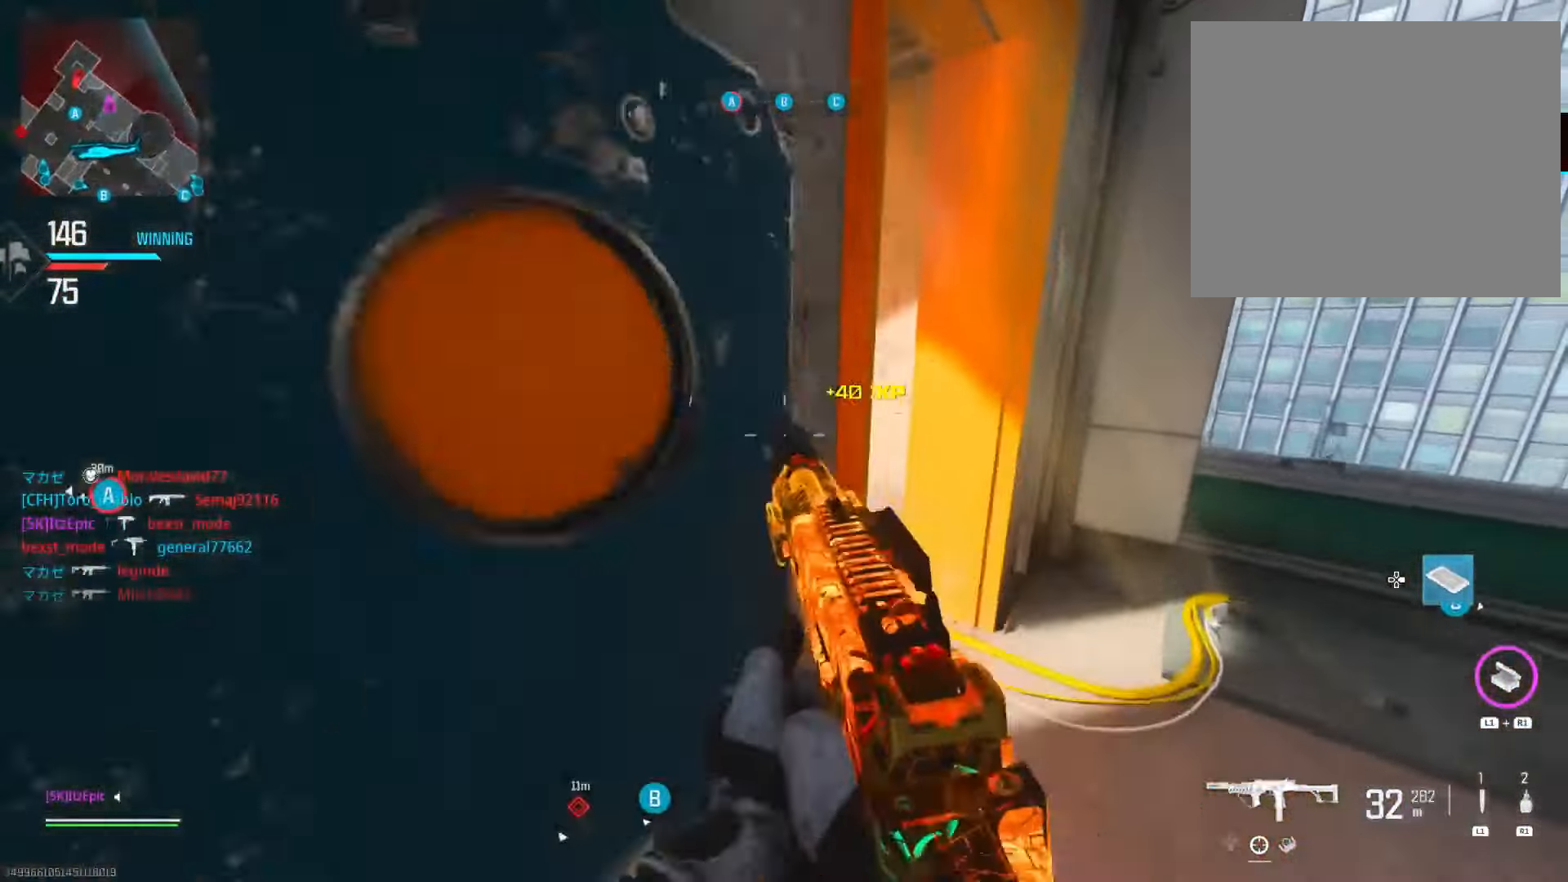
{"buttons": [], "left_stick": "center", "right_stick": "up-left", "events": [[50, "left_stick", "down-right"], [84, "R1", "down"], [184, "left_stick", "center"], [200, "R1", "up"], [200, "right_stick", "center"], [300, "right_stick", "up-left"]]}
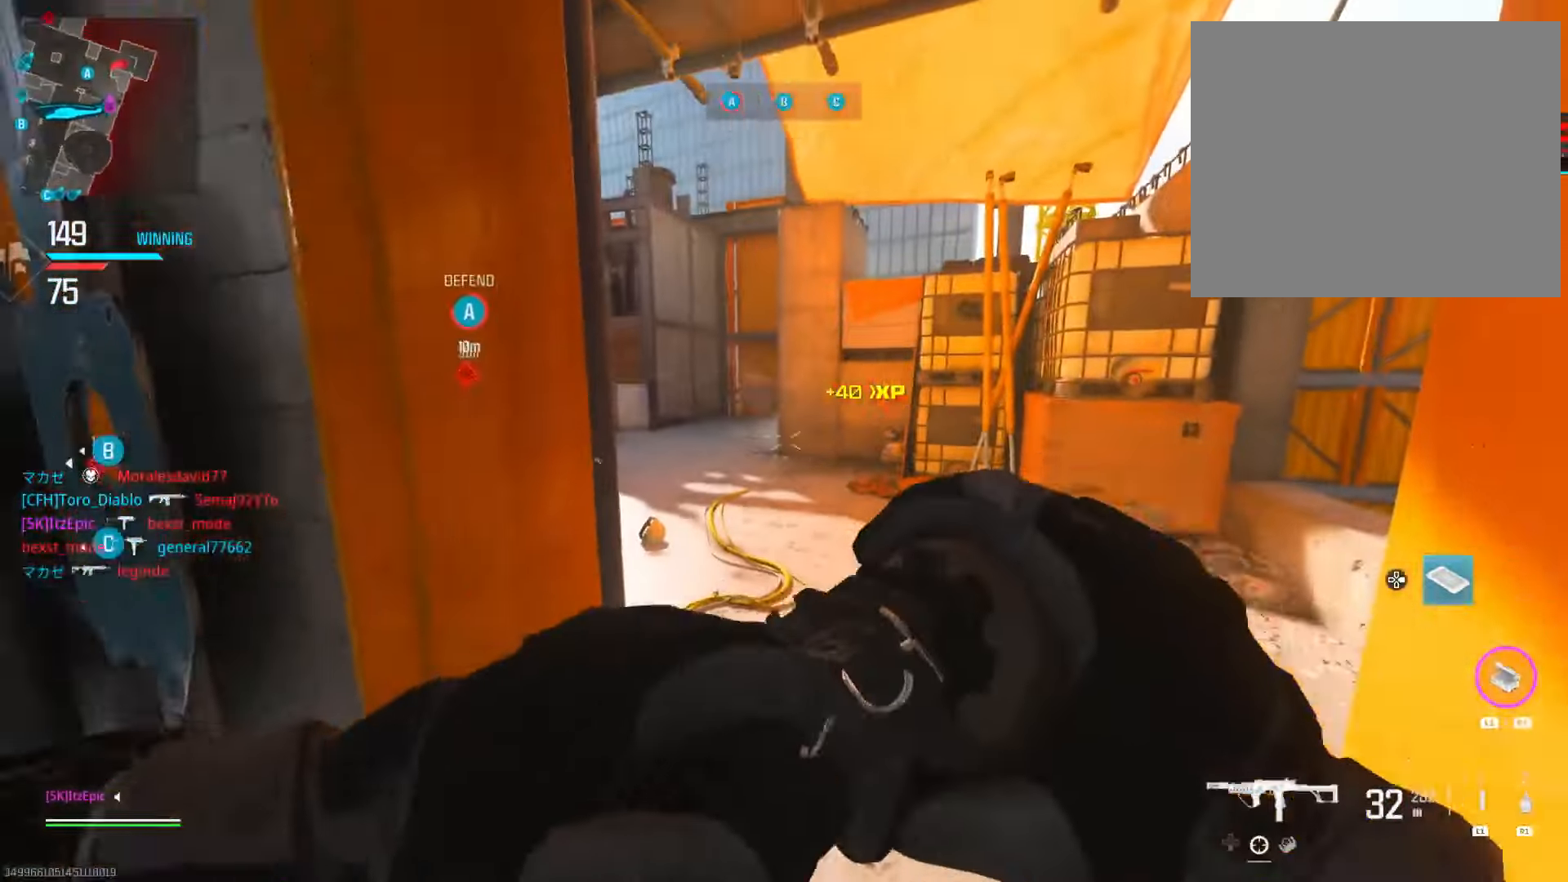
{"buttons": [], "left_stick": "left", "right_stick": "left", "events": [[50, "right_stick", "center"], [400, "left_stick", "left"], [484, "right_stick", "left"]]}
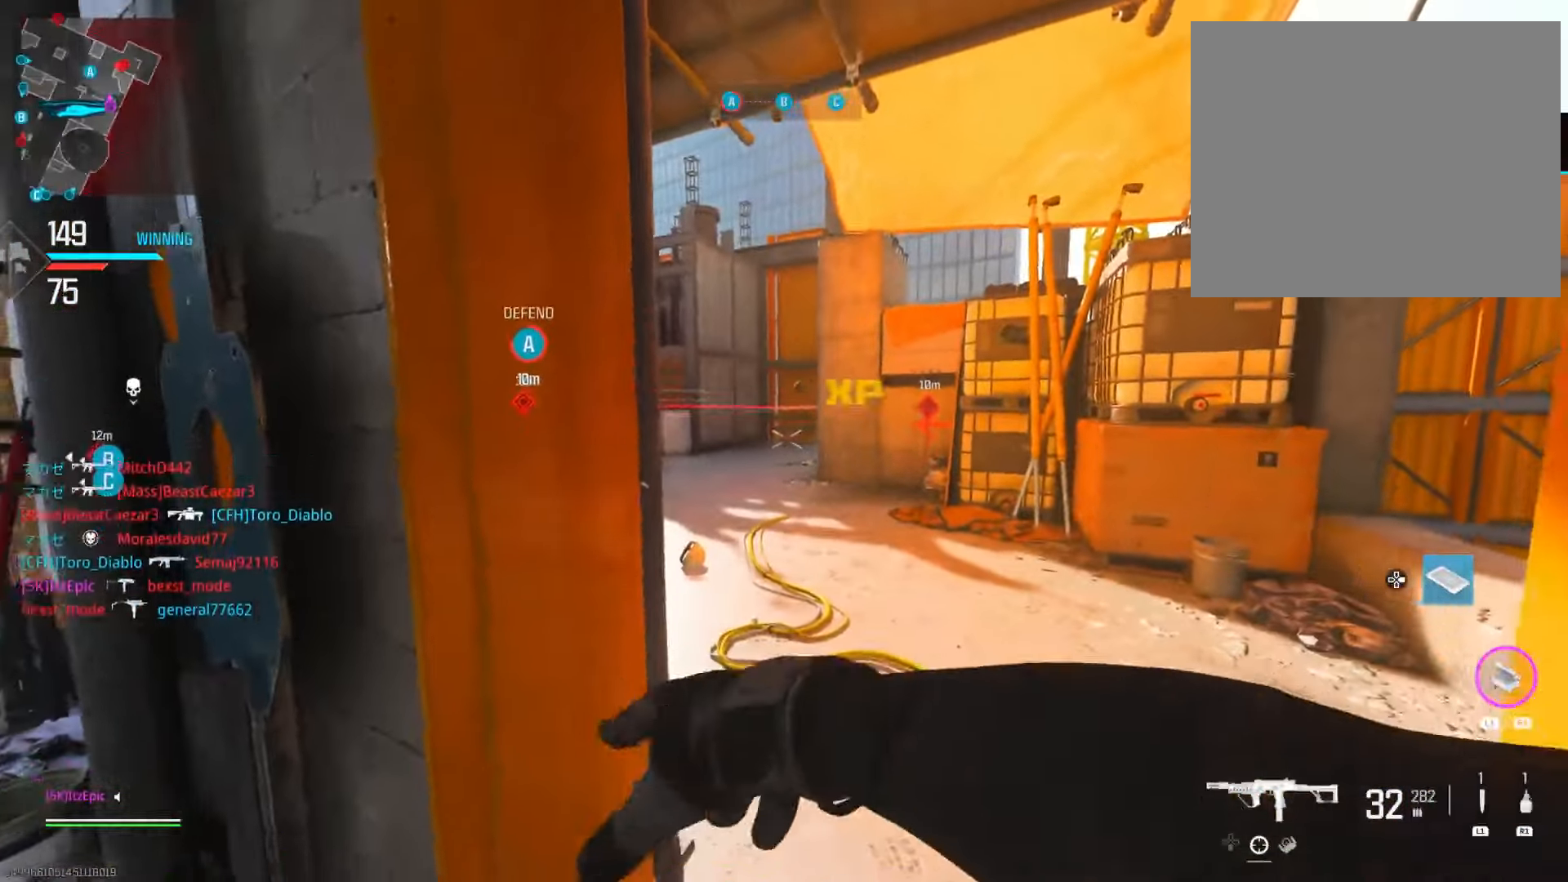
{"buttons": [], "left_stick": "down-right", "right_stick": "center", "events": [[167, "DPAD_RIGHT", "down"], [201, "right_stick", "center"], [284, "DPAD_RIGHT", "up"], [367, "left_stick", "up-right"], [384, "DPAD_RIGHT", "down"], [468, "left_stick", "down-right"], [484, "DPAD_RIGHT", "up"]]}
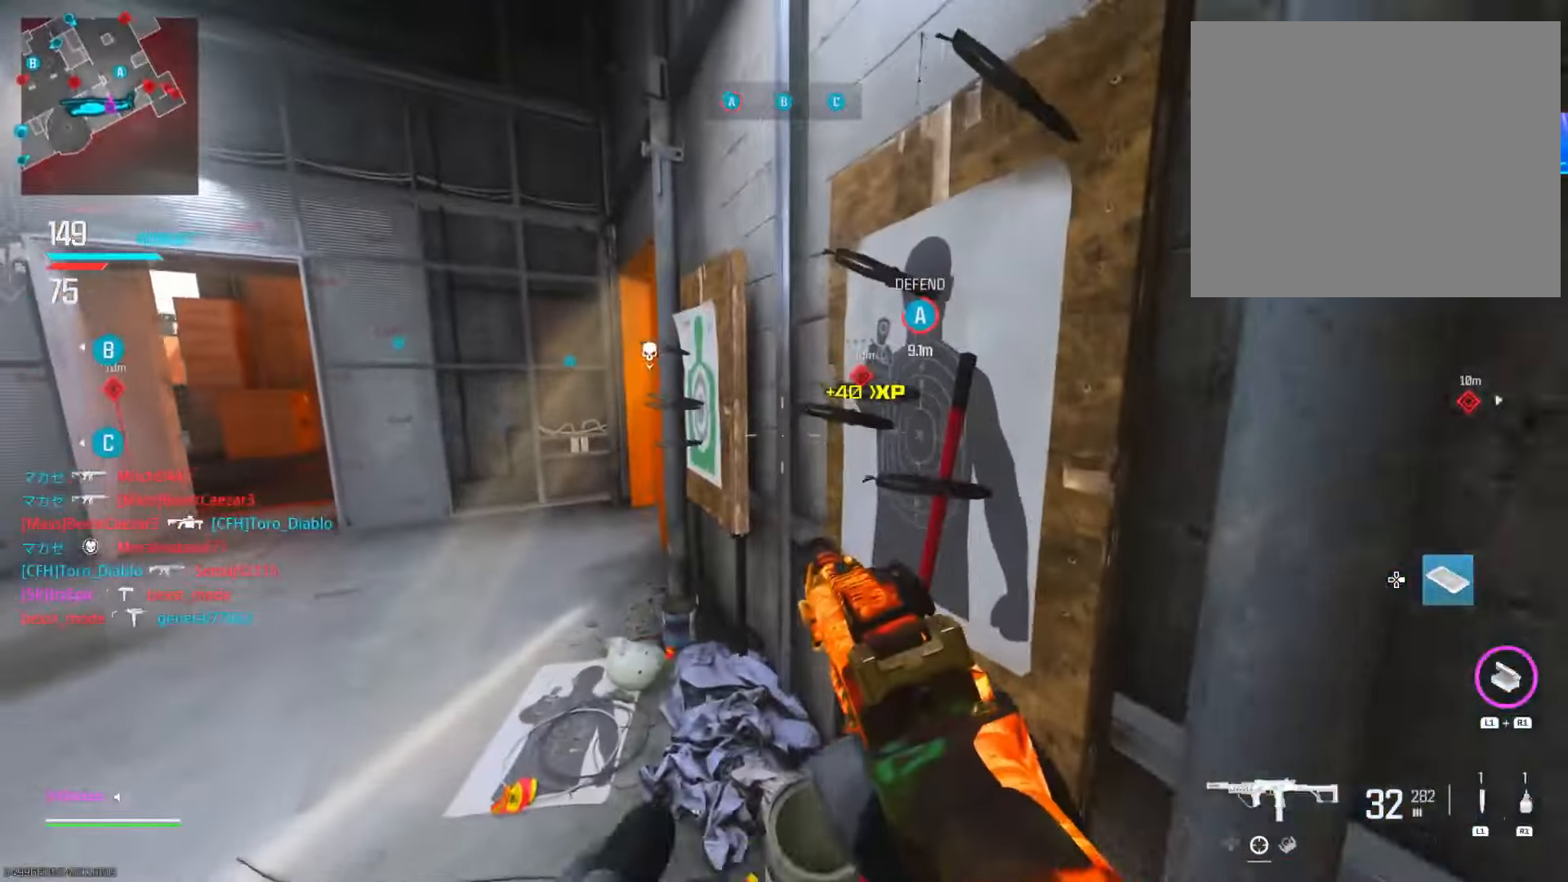
{"buttons": [], "left_stick": "center", "right_stick": "center", "events": [[83, "DPAD_RIGHT", "down"], [117, "left_stick", "center"], [150, "DPAD_RIGHT", "up"]]}
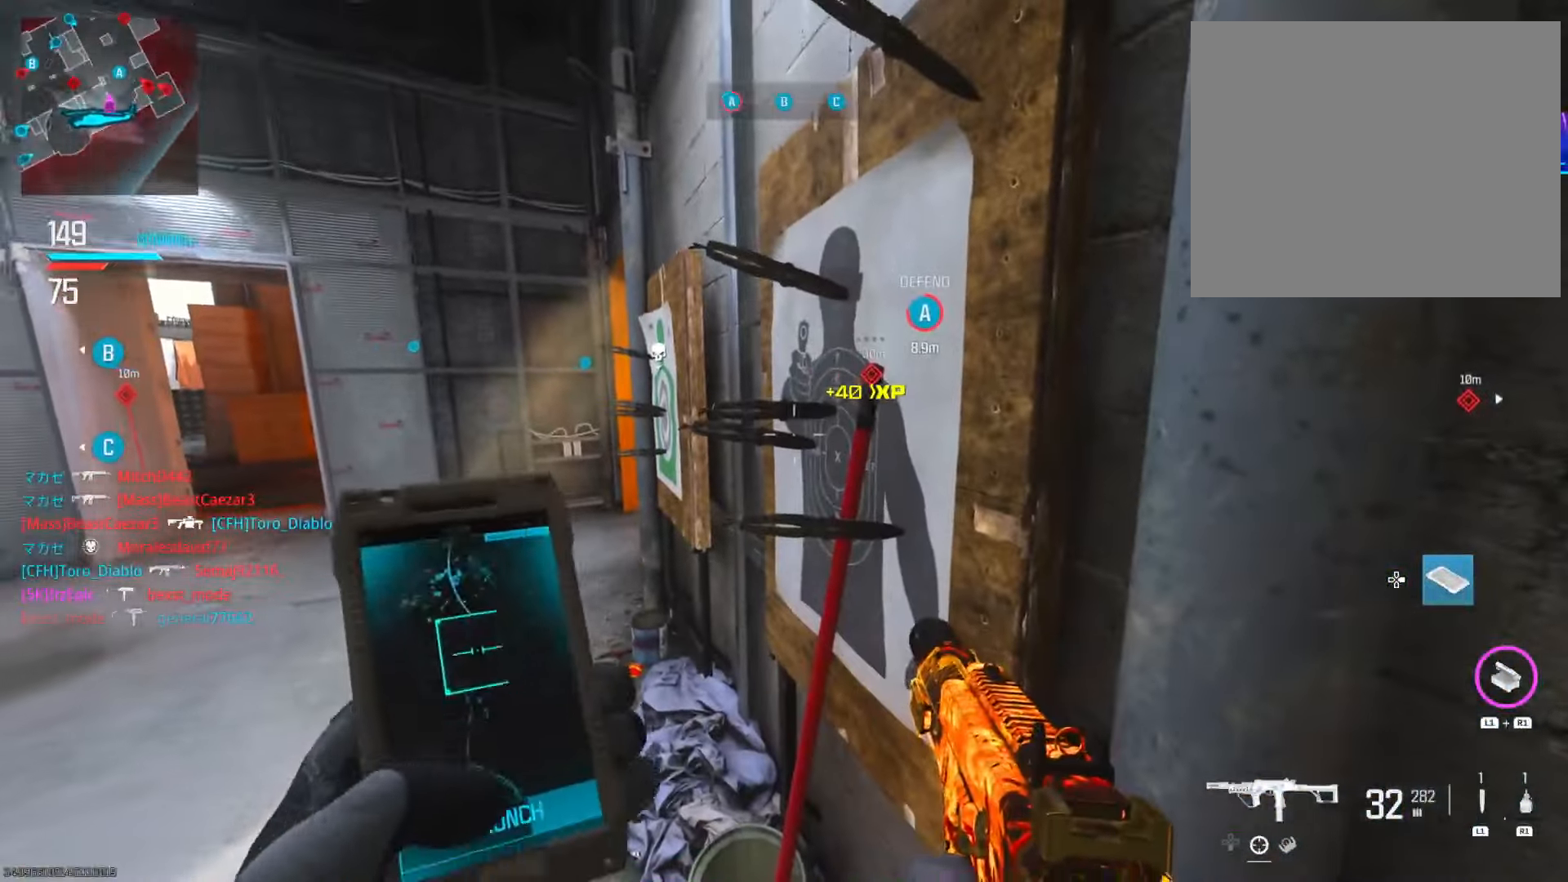
{"buttons": [], "left_stick": "center", "right_stick": "center", "events": [[367, "right_stick", "left"], [501, "right_stick", "center"]]}
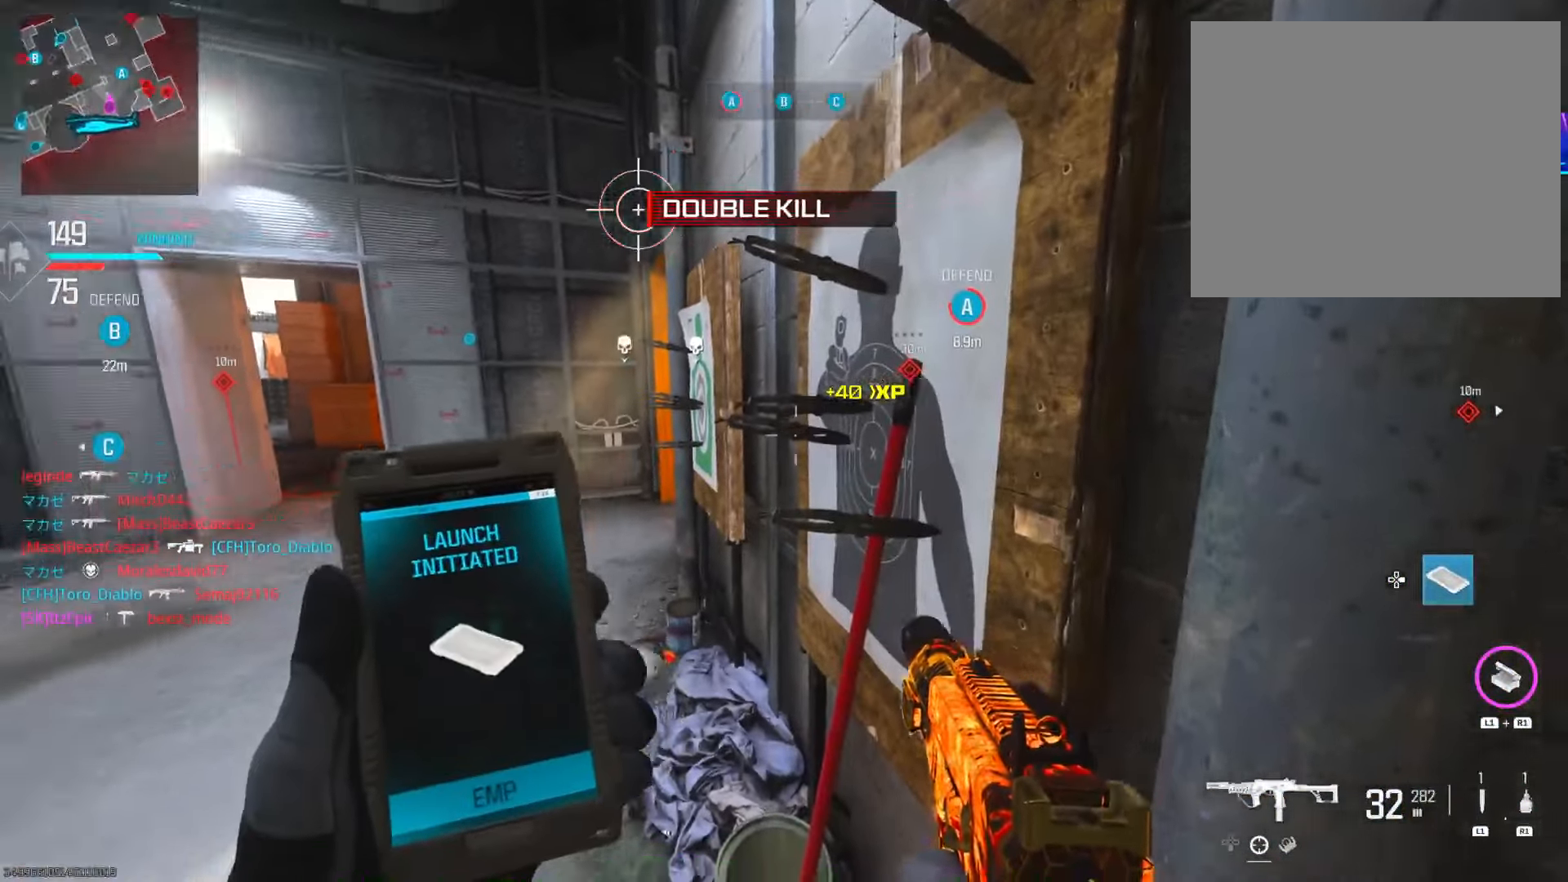
{"buttons": ["R3"], "left_stick": "up", "right_stick": "right", "events": [[234, "left_stick", "left"], [384, "left_stick", "up"], [400, "right_stick", "right"], [484, "R3", "down"]]}
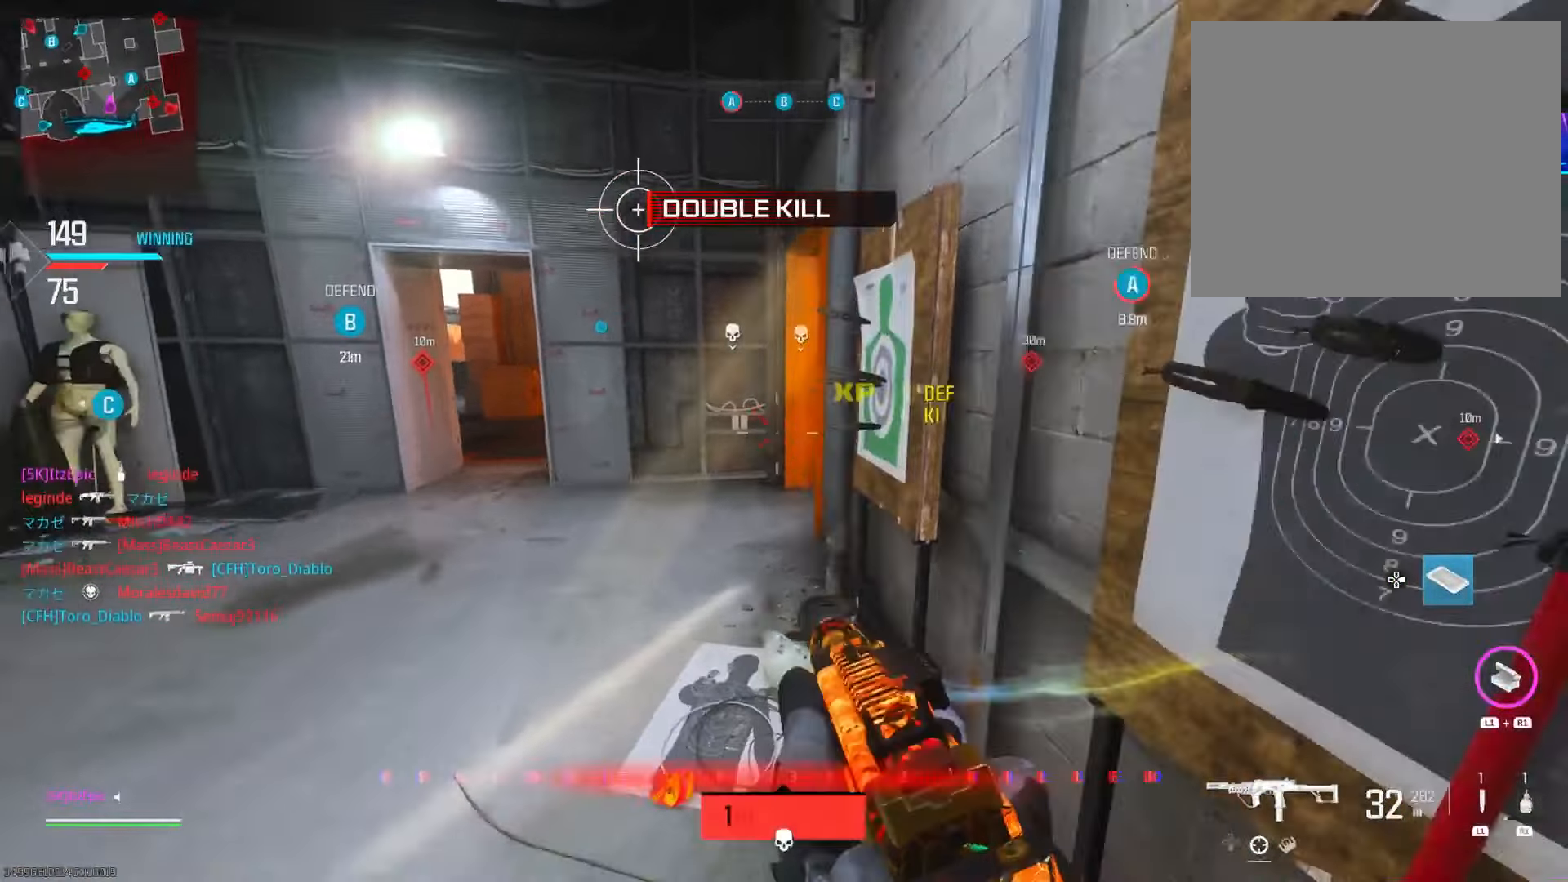
{"buttons": ["L2"], "left_stick": "left", "right_stick": "center", "events": [[50, "left_stick", "left"], [101, "R3", "up"], [151, "L2", "down"], [468, "right_stick", "center"]]}
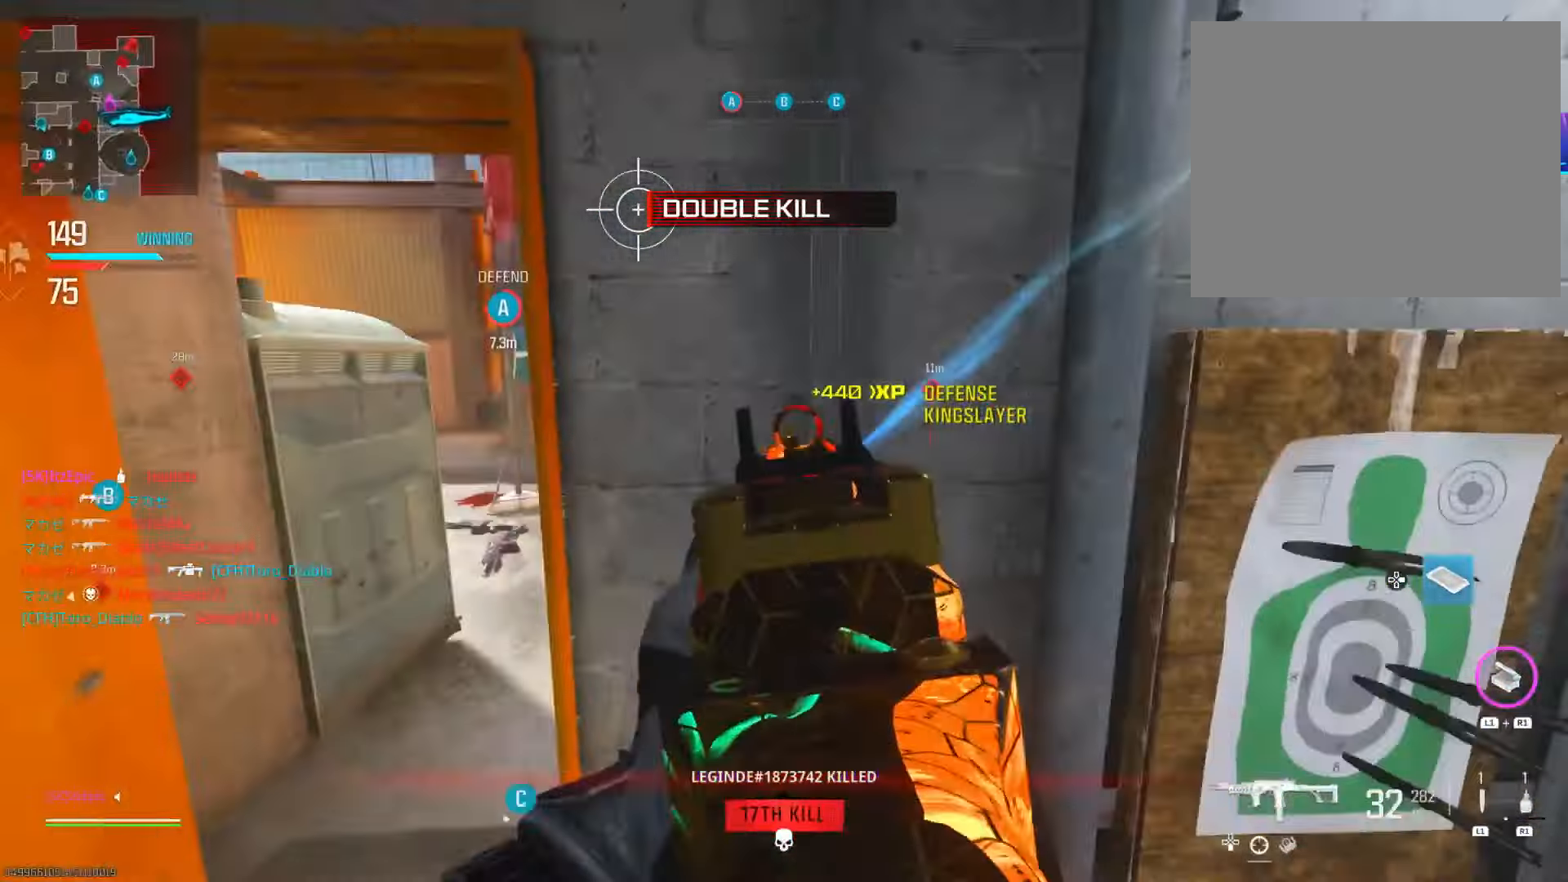
{"buttons": ["L2"], "left_stick": "left", "right_stick": "center", "events": [[33, "right_stick", "up-right"], [217, "right_stick", "right"], [501, "right_stick", "center"]]}
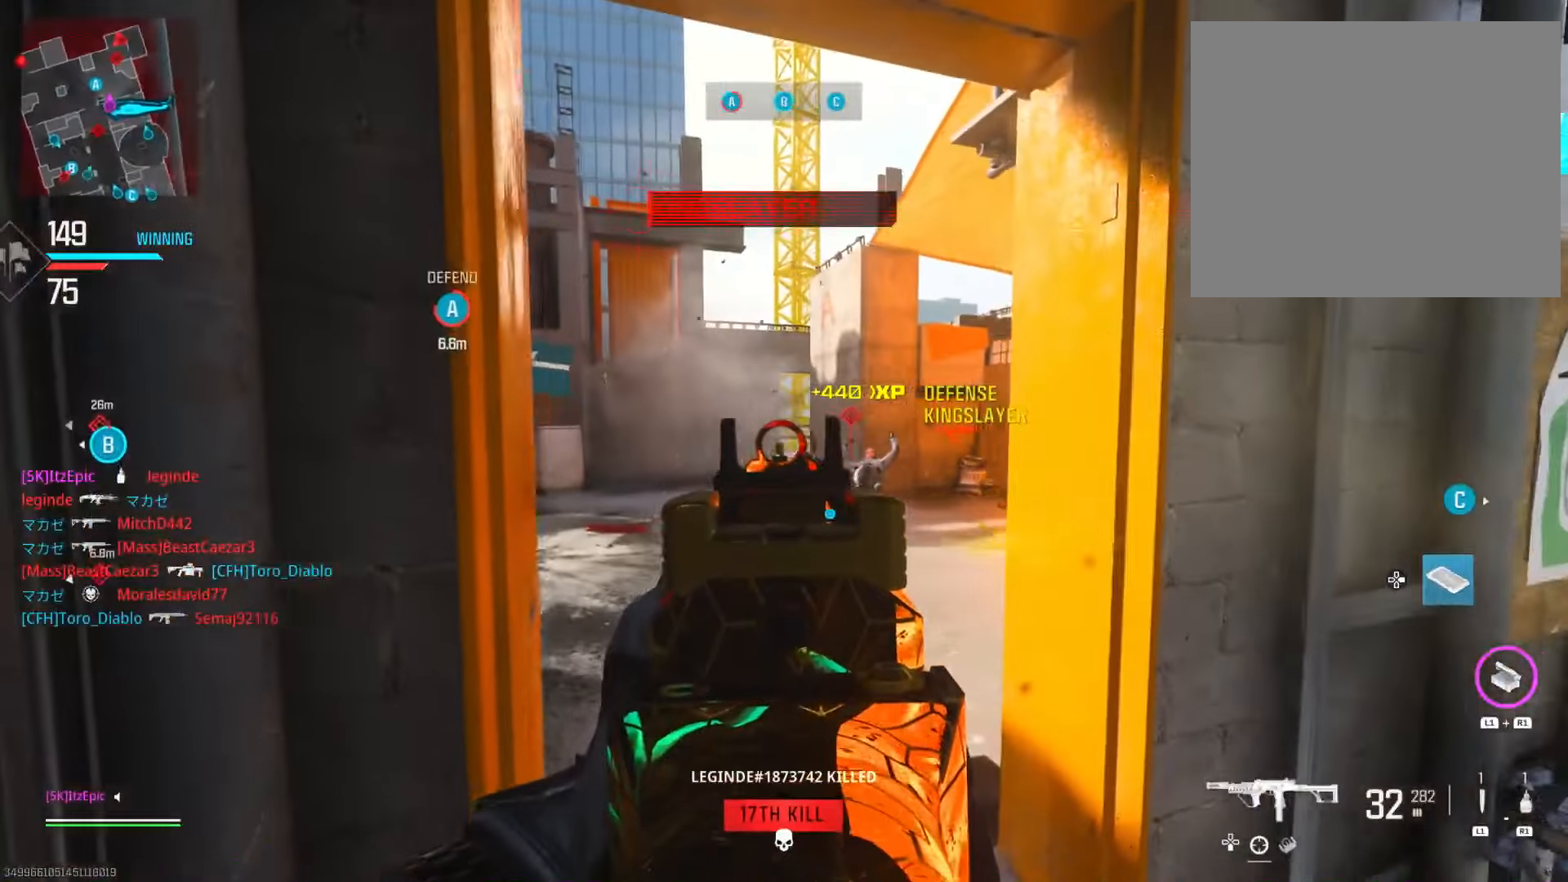
{"buttons": ["L2"], "left_stick": "center", "right_stick": "center", "events": [[50, "left_stick", "center"]]}
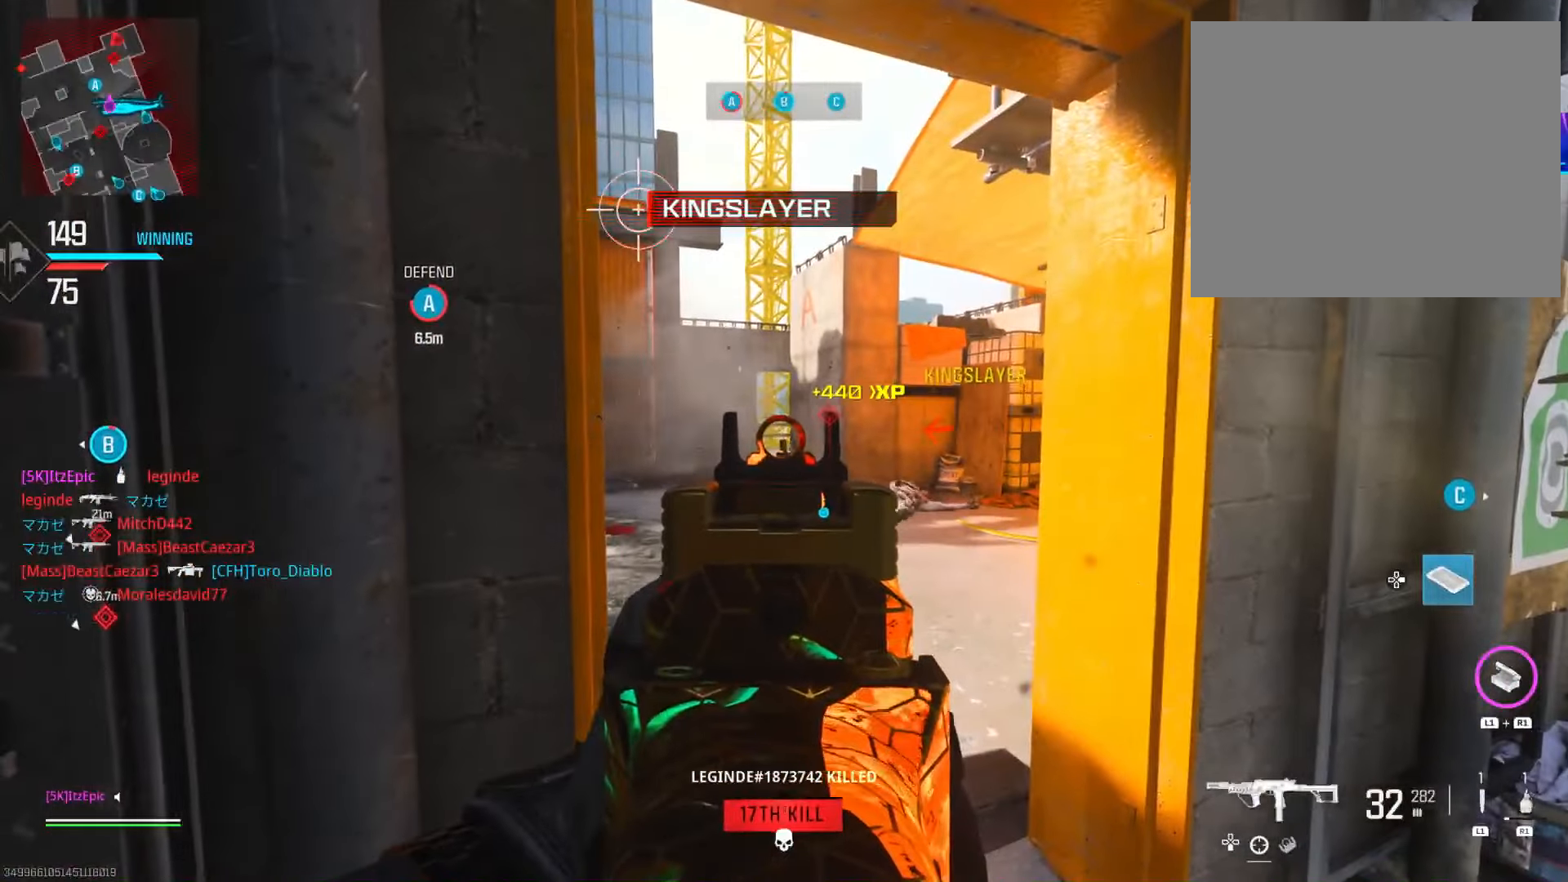
{"buttons": ["L2"], "left_stick": "center", "right_stick": "center", "events": []}
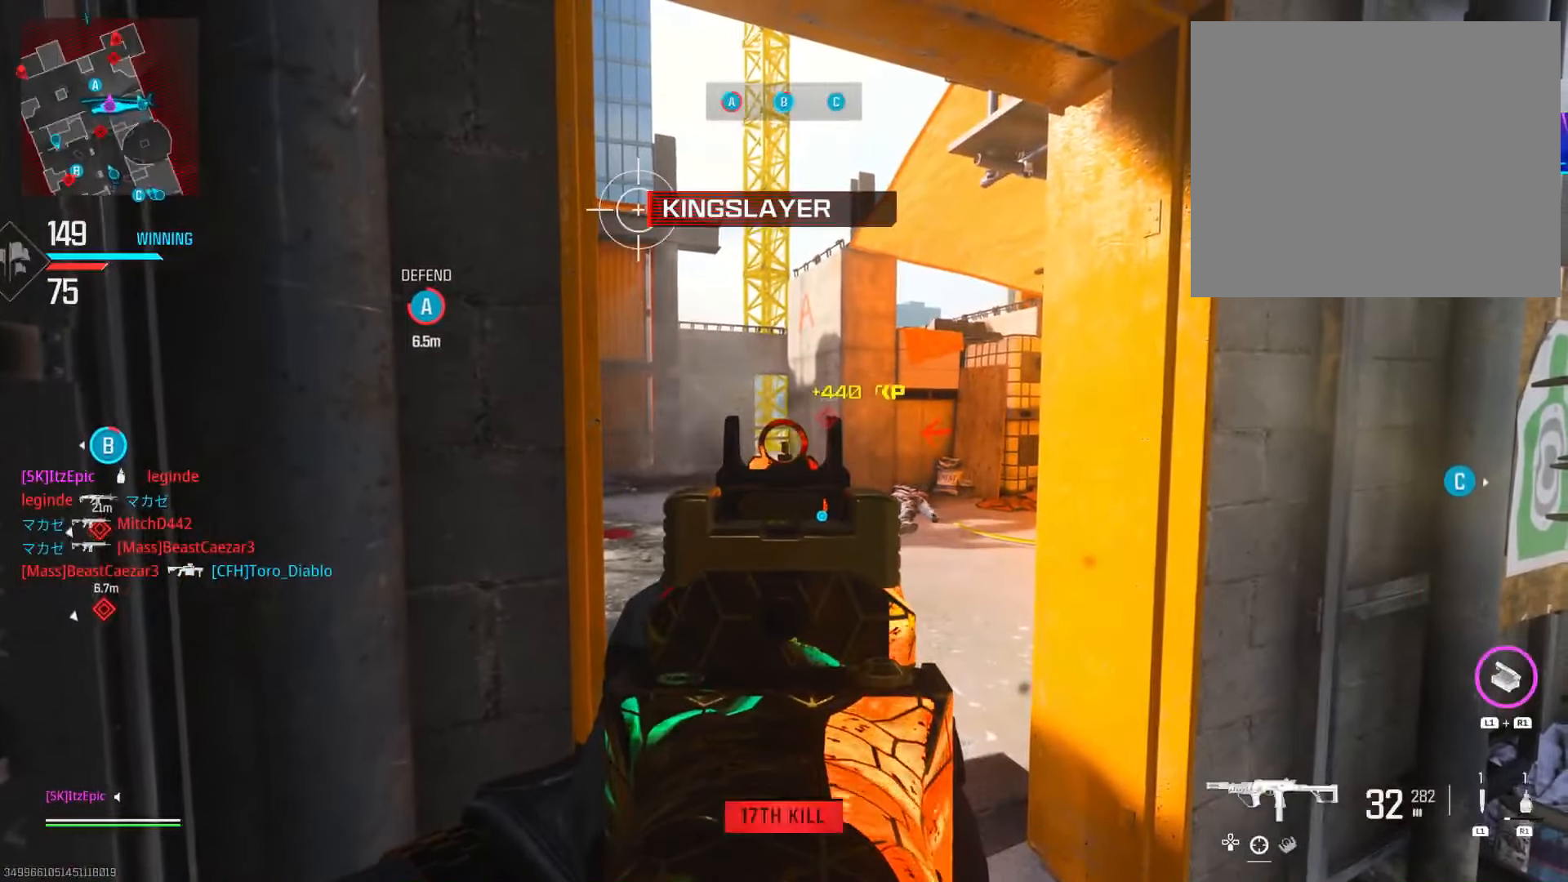
{"buttons": ["L2"], "left_stick": "center", "right_stick": "center", "events": []}
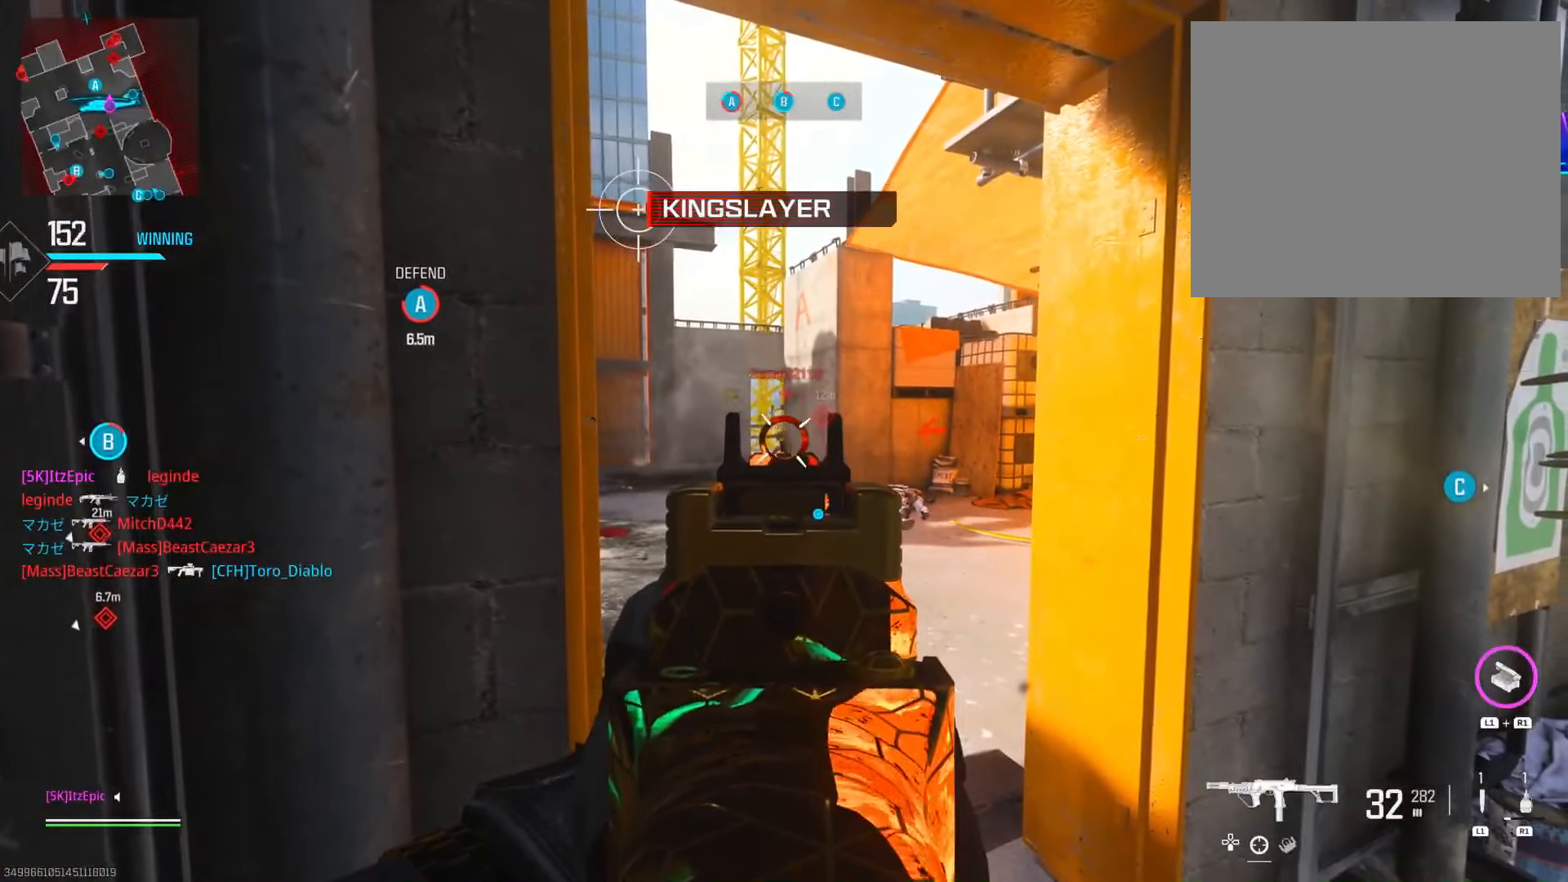
{"buttons": ["L2"], "left_stick": "down-right", "right_stick": "left", "events": [[183, "right_stick", "left"], [300, "right_stick", "center"], [367, "left_stick", "down-right"], [417, "right_stick", "left"]]}
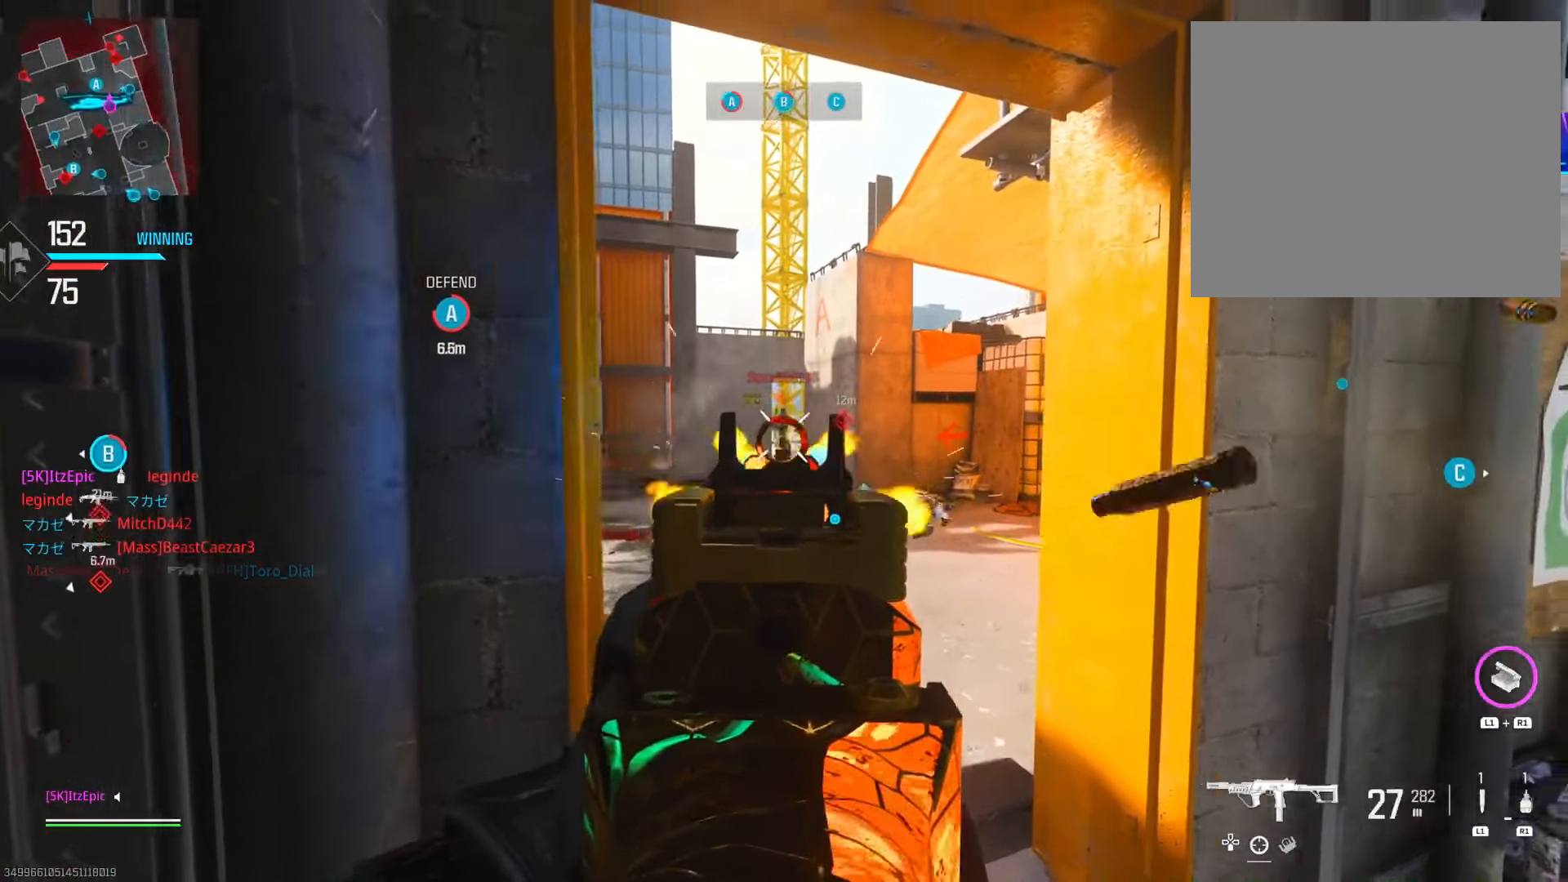
{"buttons": ["L2"], "left_stick": "center", "right_stick": "center", "events": [[17, "right_stick", "center"], [83, "left_stick", "center"], [150, "right_stick", "right"], [200, "left_stick", "left"], [450, "left_stick", "center"], [467, "right_stick", "center"]]}
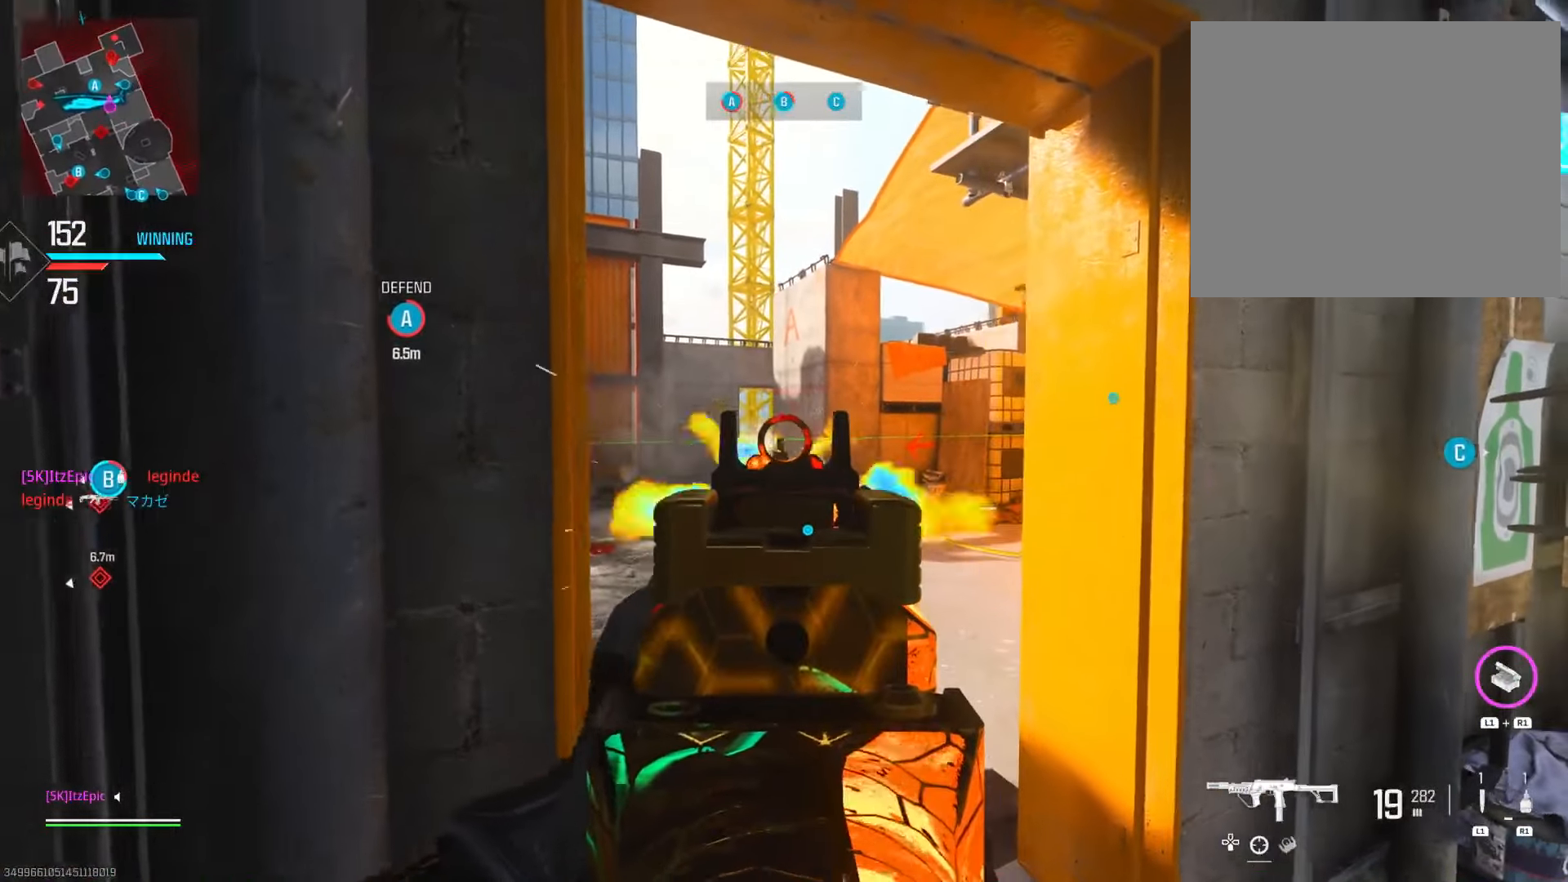
{"buttons": [], "left_stick": "center", "right_stick": "center", "events": [[33, "right_stick", "left"], [233, "L2", "up"], [250, "R1", "down"], [250, "right_stick", "center"], [300, "left_stick", "down-right"], [350, "R1", "up"], [400, "left_stick", "center"]]}
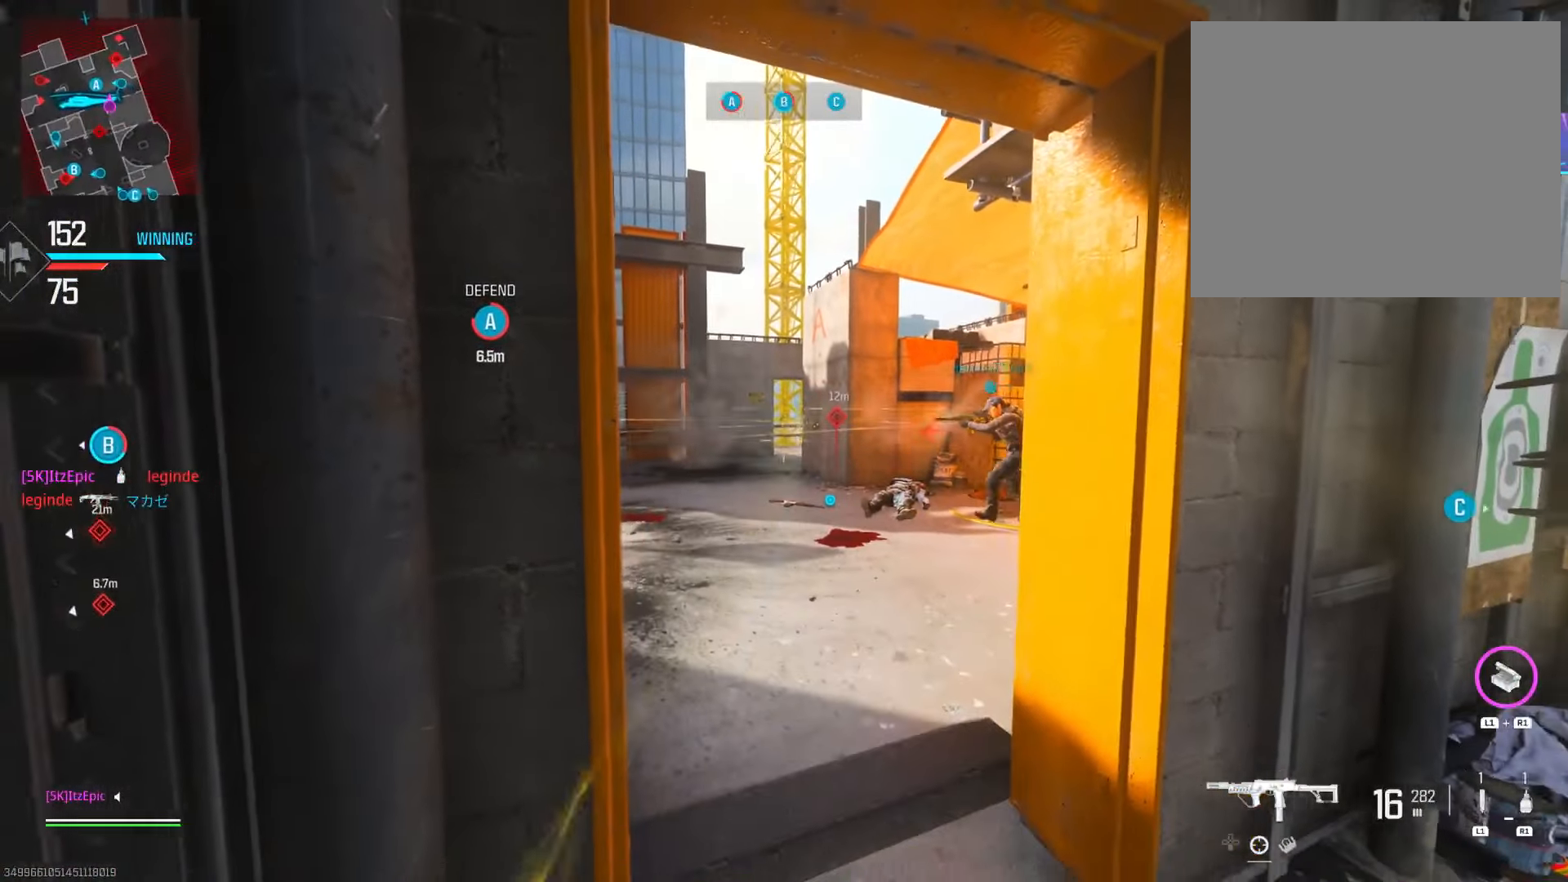
{"buttons": [], "left_stick": "right", "right_stick": "center", "events": [[350, "left_stick", "up"], [484, "left_stick", "right"]]}
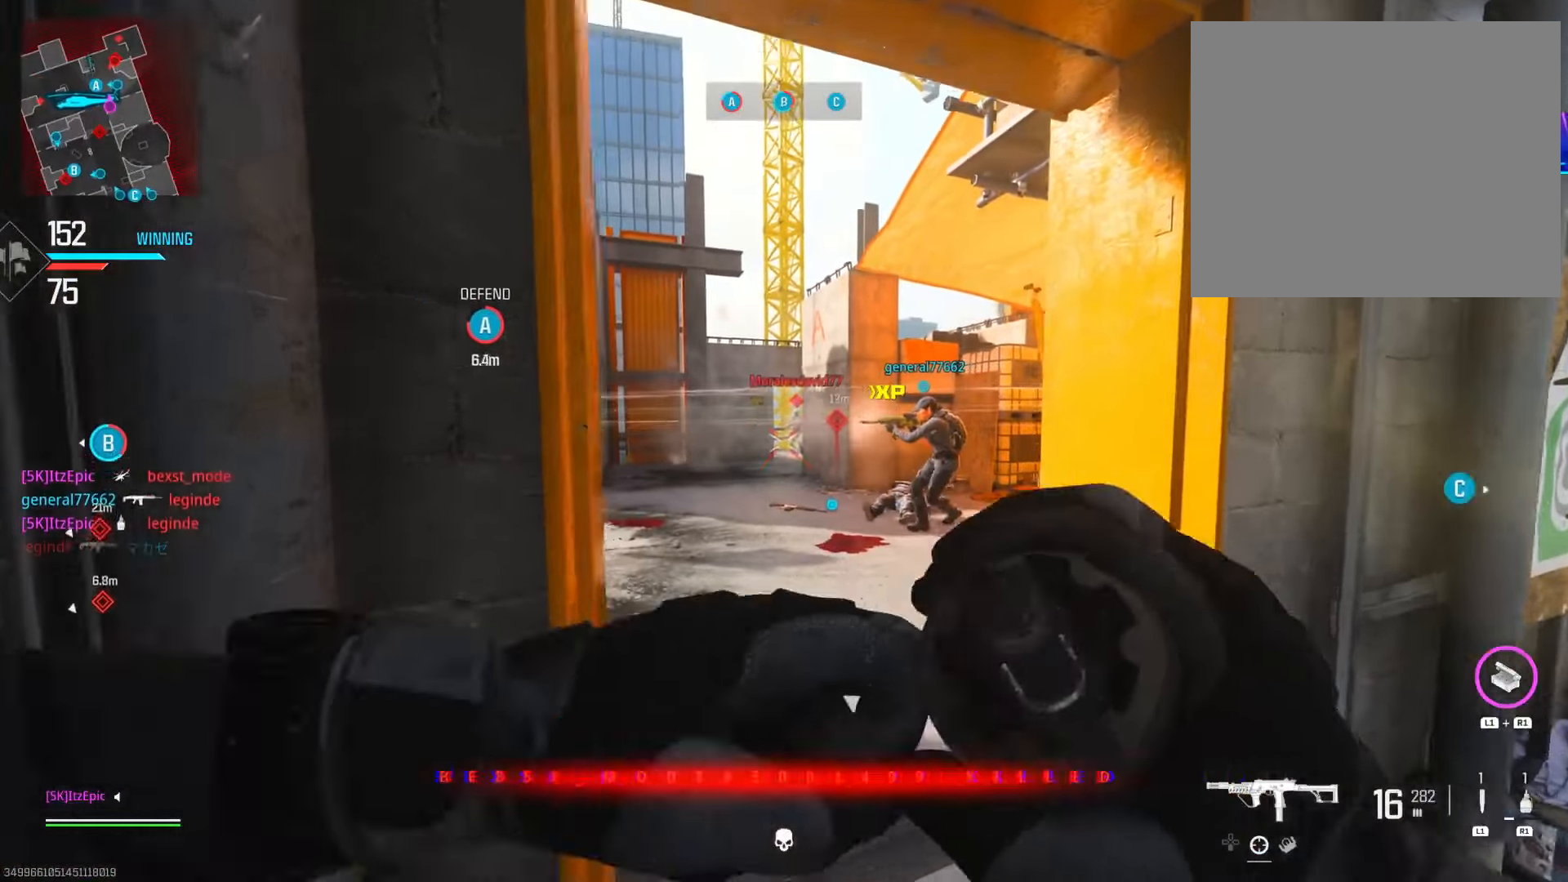
{"buttons": [], "left_stick": "right", "right_stick": "down-right", "events": [[133, "left_stick", "up"], [133, "right_stick", "up"], [183, "left_stick", "right"], [233, "left_stick", "down-right"], [266, "right_stick", "center"], [367, "right_stick", "down-right"], [483, "left_stick", "right"]]}
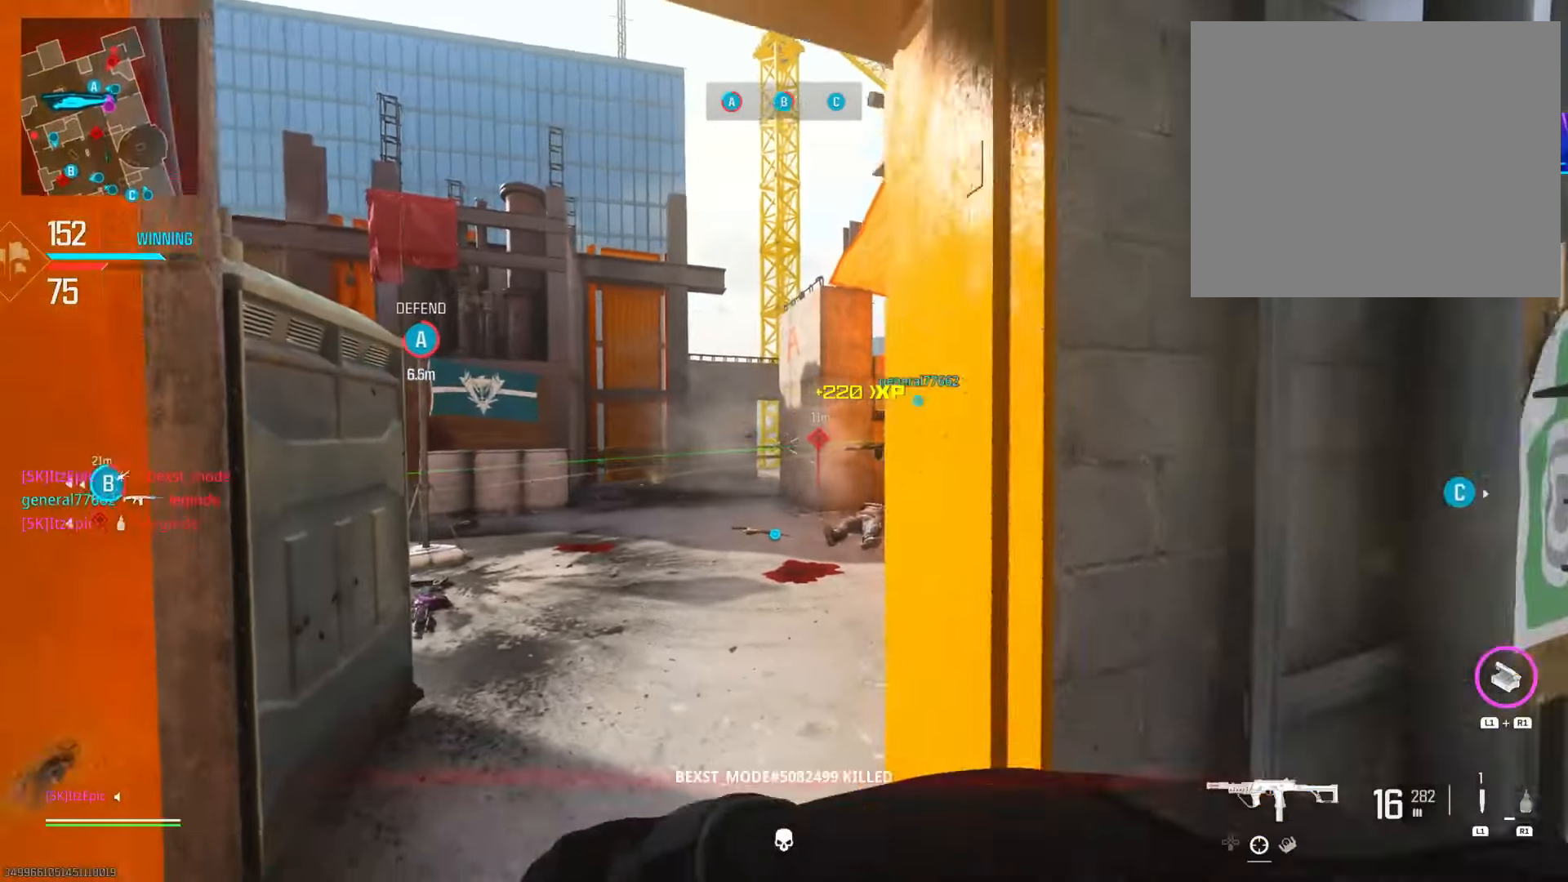
{"buttons": [], "left_stick": "up-right", "right_stick": "center", "events": [[83, "right_stick", "right"], [184, "left_stick", "up-right"], [200, "right_stick", "center"], [284, "SQUARE", "down"], [400, "SQUARE", "up"]]}
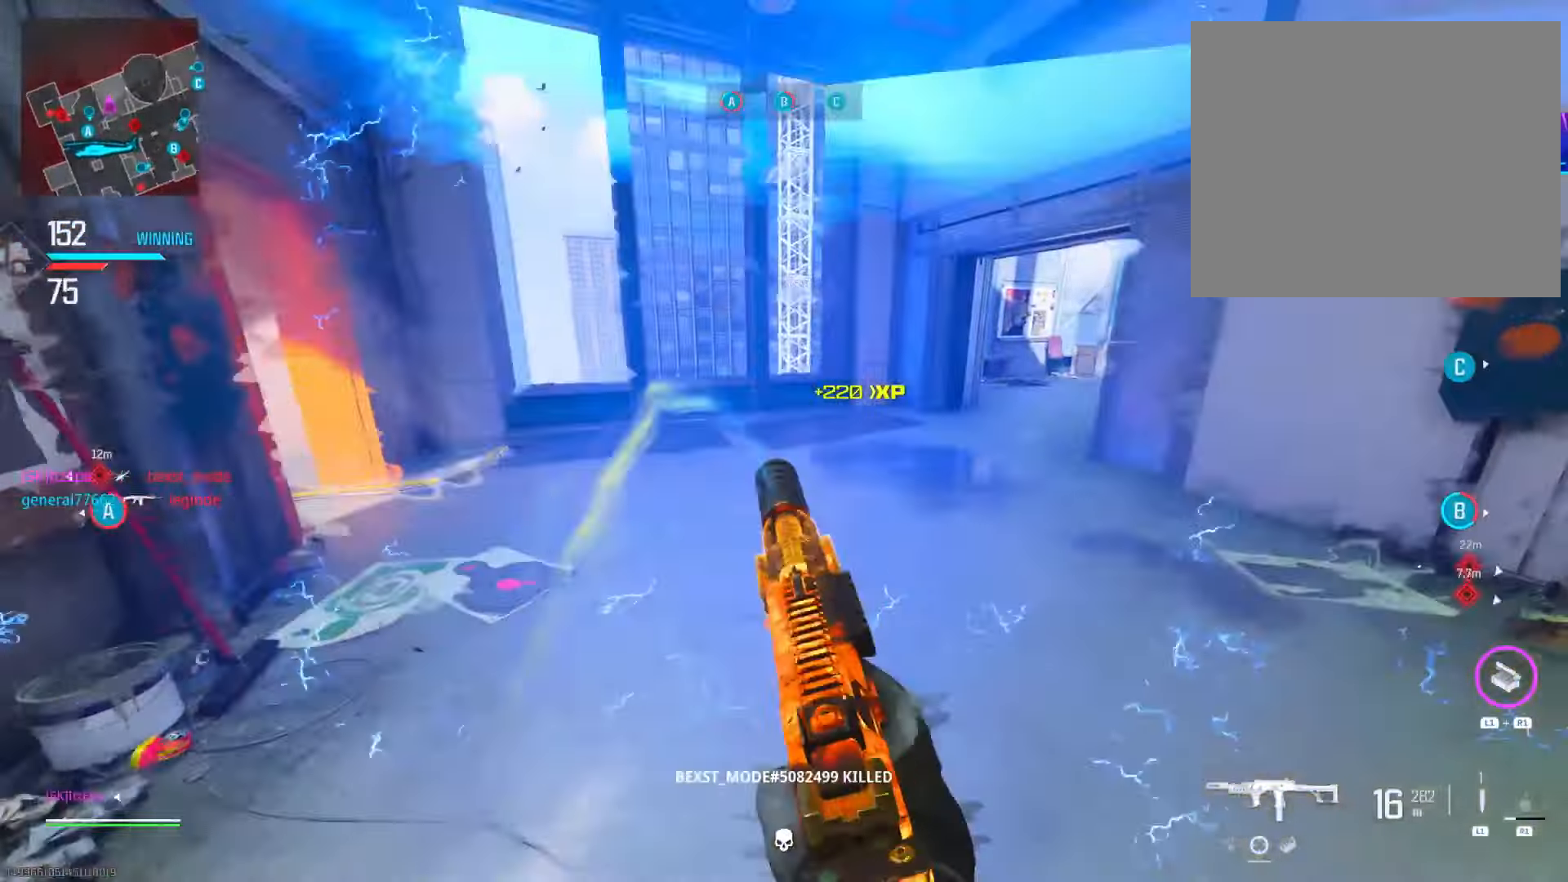
{"buttons": [], "left_stick": "down-left", "right_stick": "center", "events": [[50, "right_stick", "right"], [83, "left_stick", "left"], [383, "left_stick", "down-left"], [433, "right_stick", "center"]]}
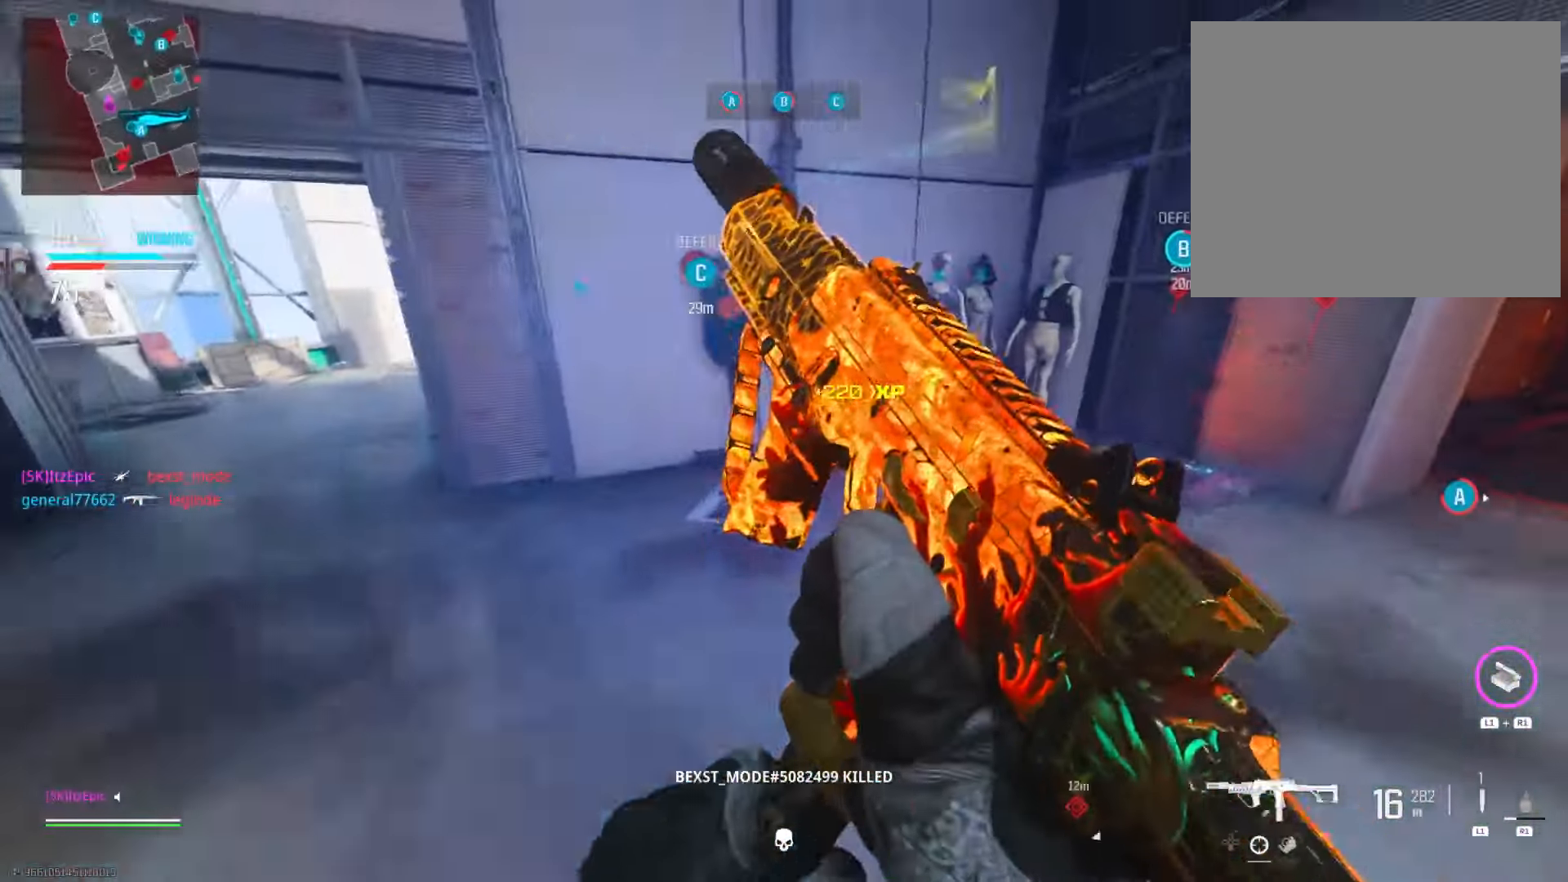
{"buttons": [], "left_stick": "center", "right_stick": "center", "events": [[33, "right_stick", "down-right"], [67, "left_stick", "down-right"], [133, "left_stick", "center"], [133, "right_stick", "right"], [317, "right_stick", "center"]]}
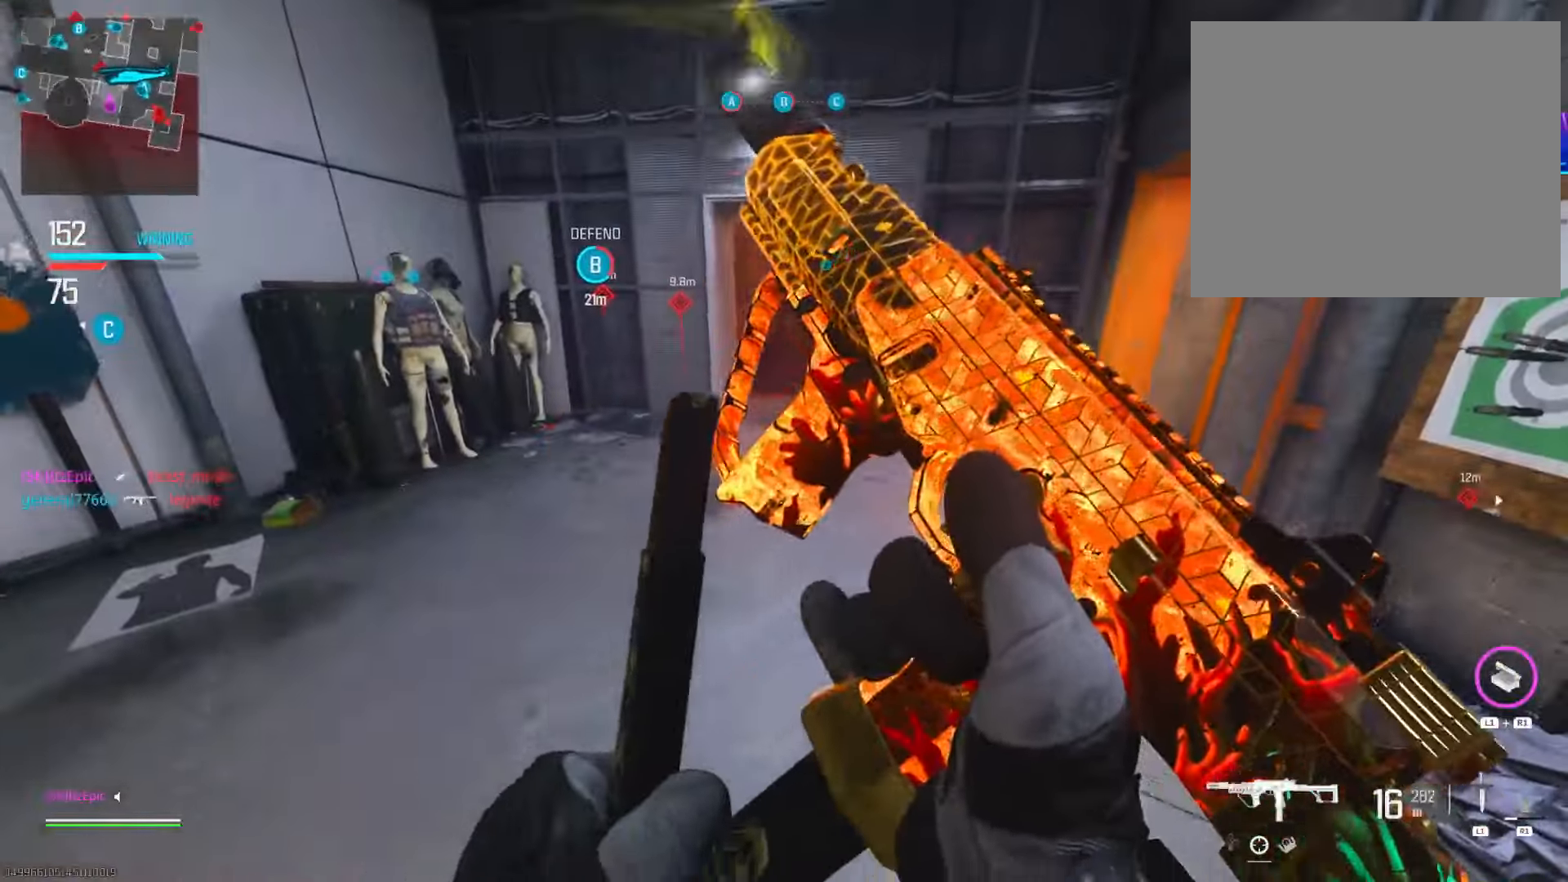
{"buttons": [], "left_stick": "up-left", "right_stick": "right", "events": [[50, "left_stick", "up-left"], [67, "right_stick", "right"], [350, "L3", "down"], [501, "L3", "up"]]}
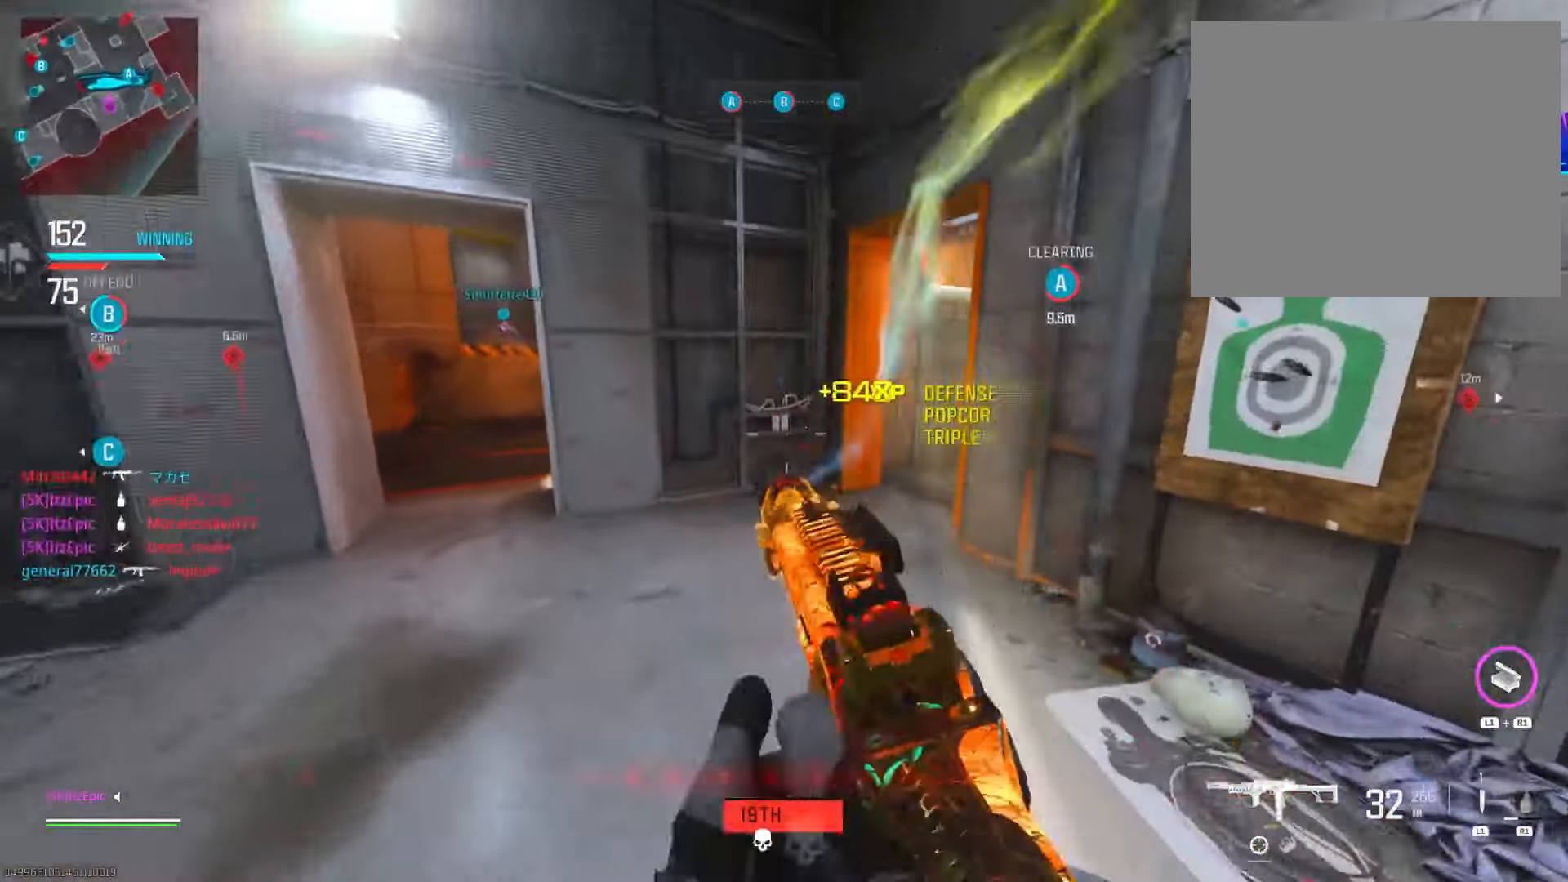
{"buttons": ["L2"], "left_stick": "down-left", "right_stick": "right", "events": [[150, "left_stick", "left"], [150, "right_stick", "center"], [250, "L2", "down"], [250, "left_stick", "down-left"], [250, "right_stick", "right"], [400, "right_stick", "center"], [500, "right_stick", "right"]]}
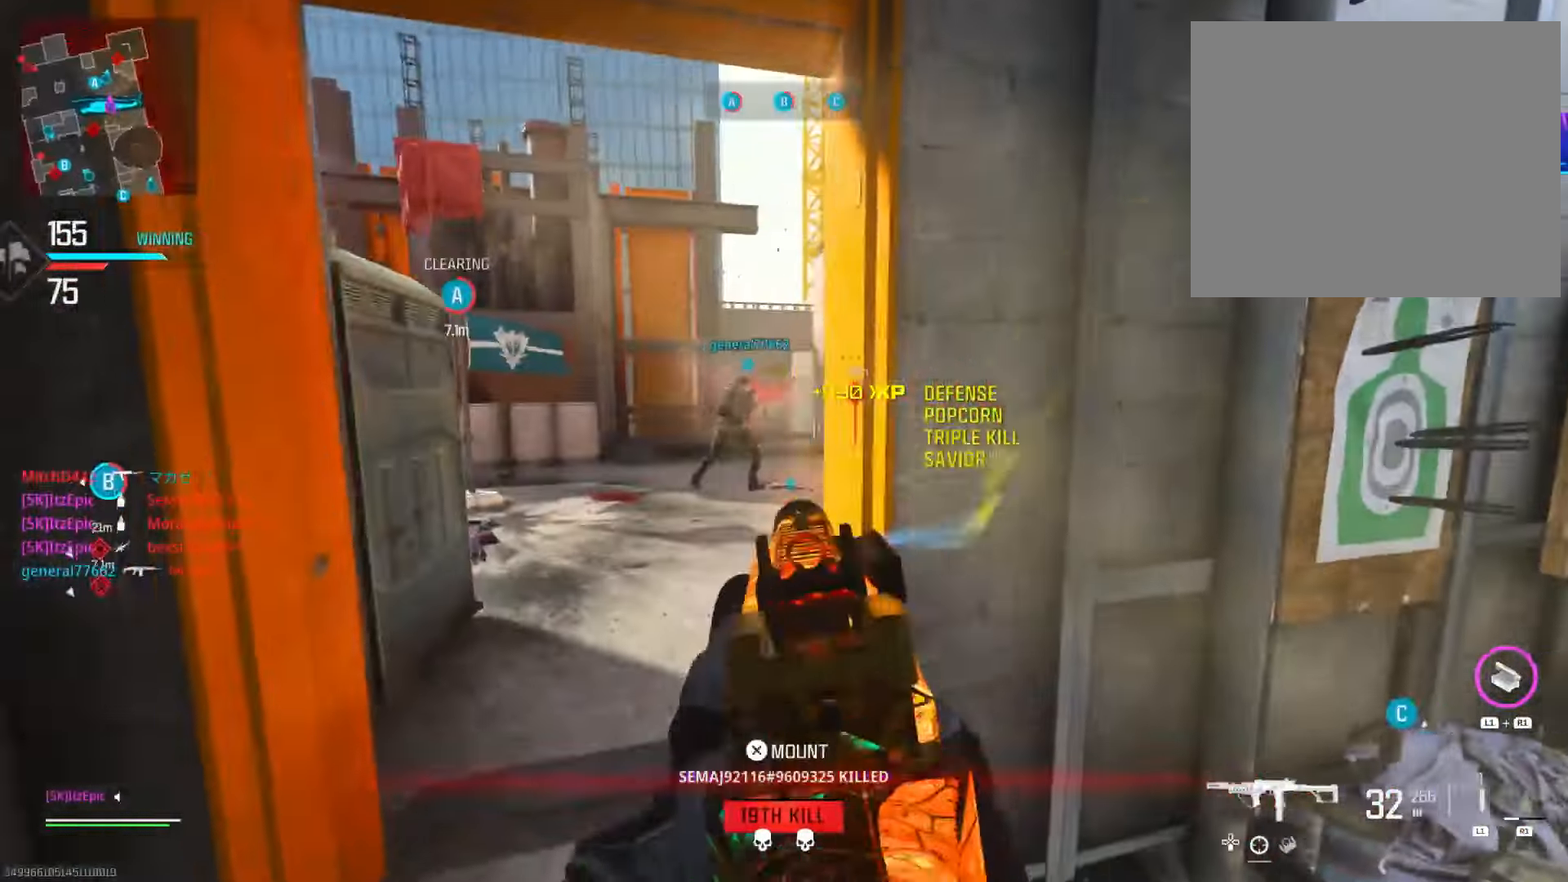
{"buttons": [], "left_stick": "center", "right_stick": "center", "events": [[17, "left_stick", "left"], [117, "right_stick", "center"], [167, "left_stick", "center"], [484, "L2", "up"]]}
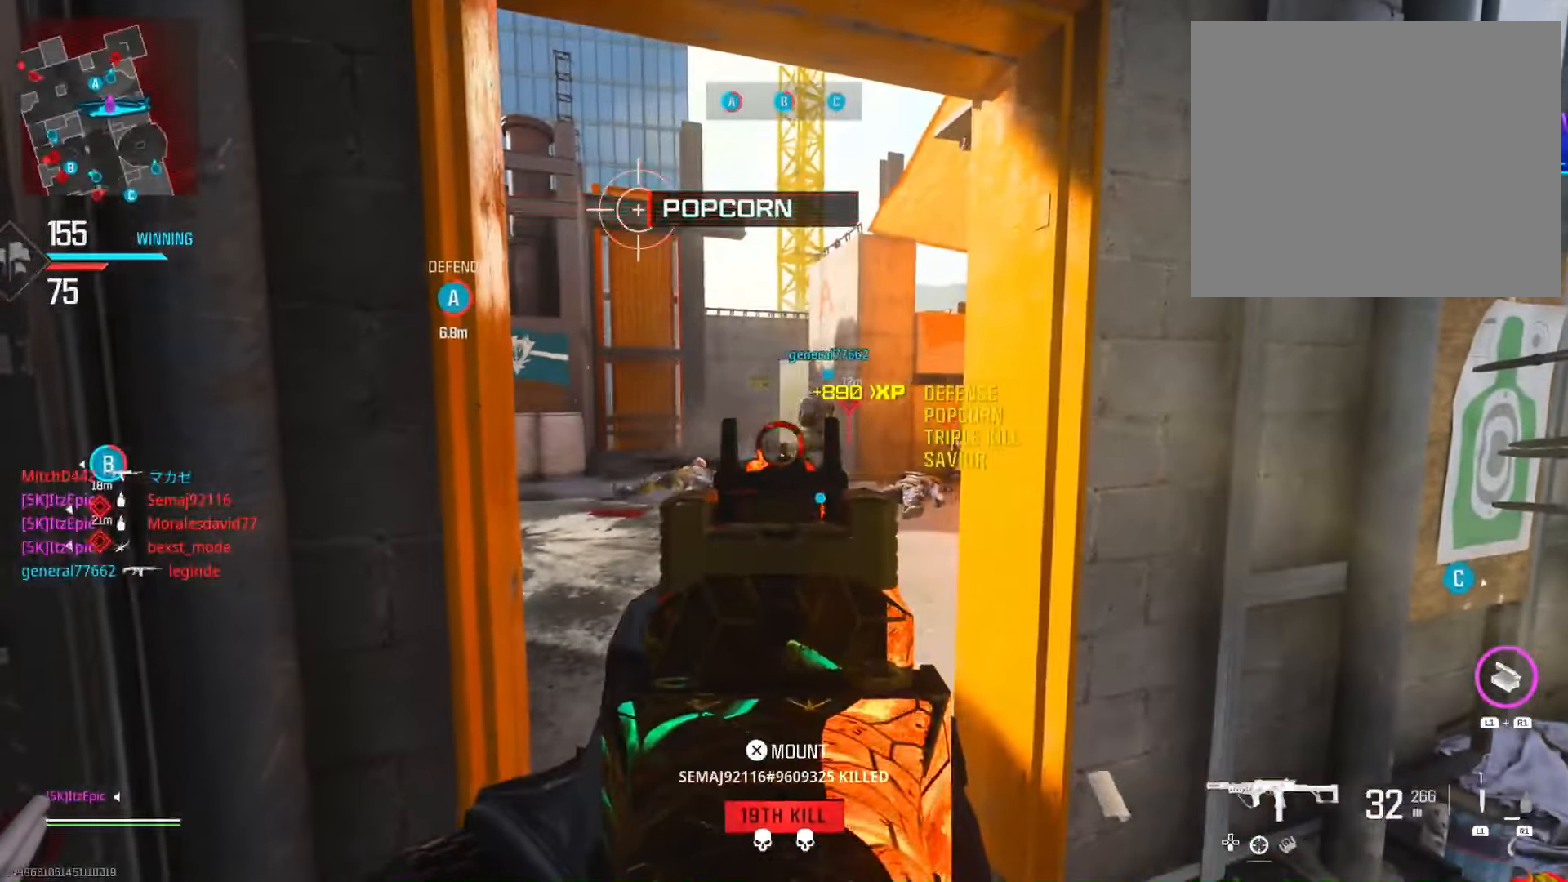
{"buttons": ["L2"], "left_stick": "right", "right_stick": "center", "events": [[33, "left_stick", "up"], [100, "right_stick", "left"], [483, "L2", "down"], [483, "left_stick", "right"], [483, "right_stick", "center"]]}
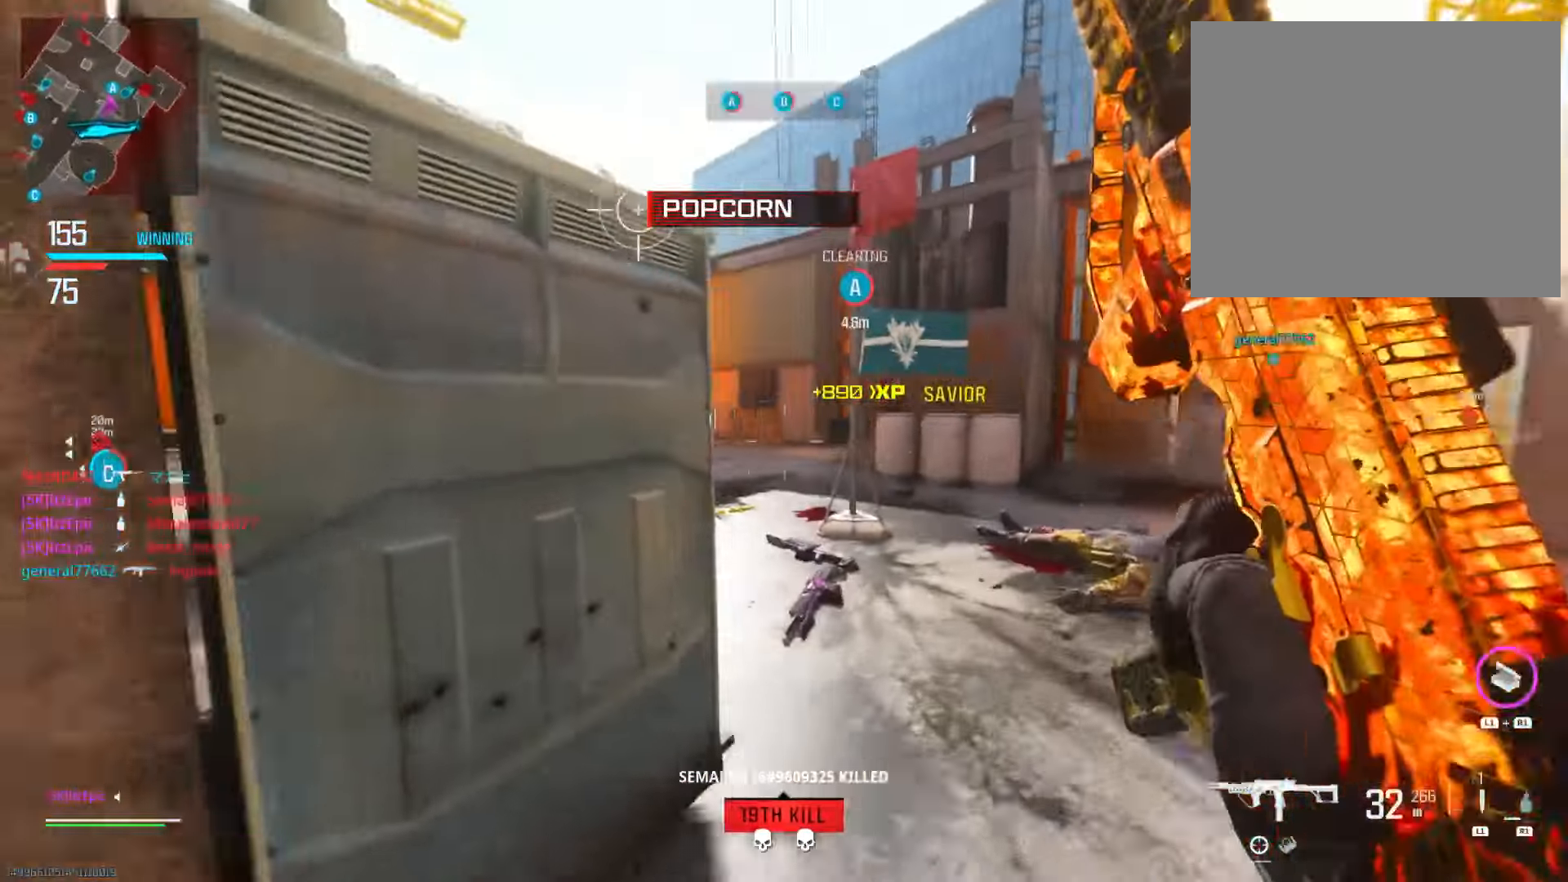
{"buttons": ["L2"], "left_stick": "left", "right_stick": "right", "events": [[83, "right_stick", "left"], [200, "right_stick", "up-left"], [300, "left_stick", "center"], [334, "right_stick", "left"], [350, "left_stick", "down-left"], [400, "left_stick", "left"], [484, "right_stick", "right"]]}
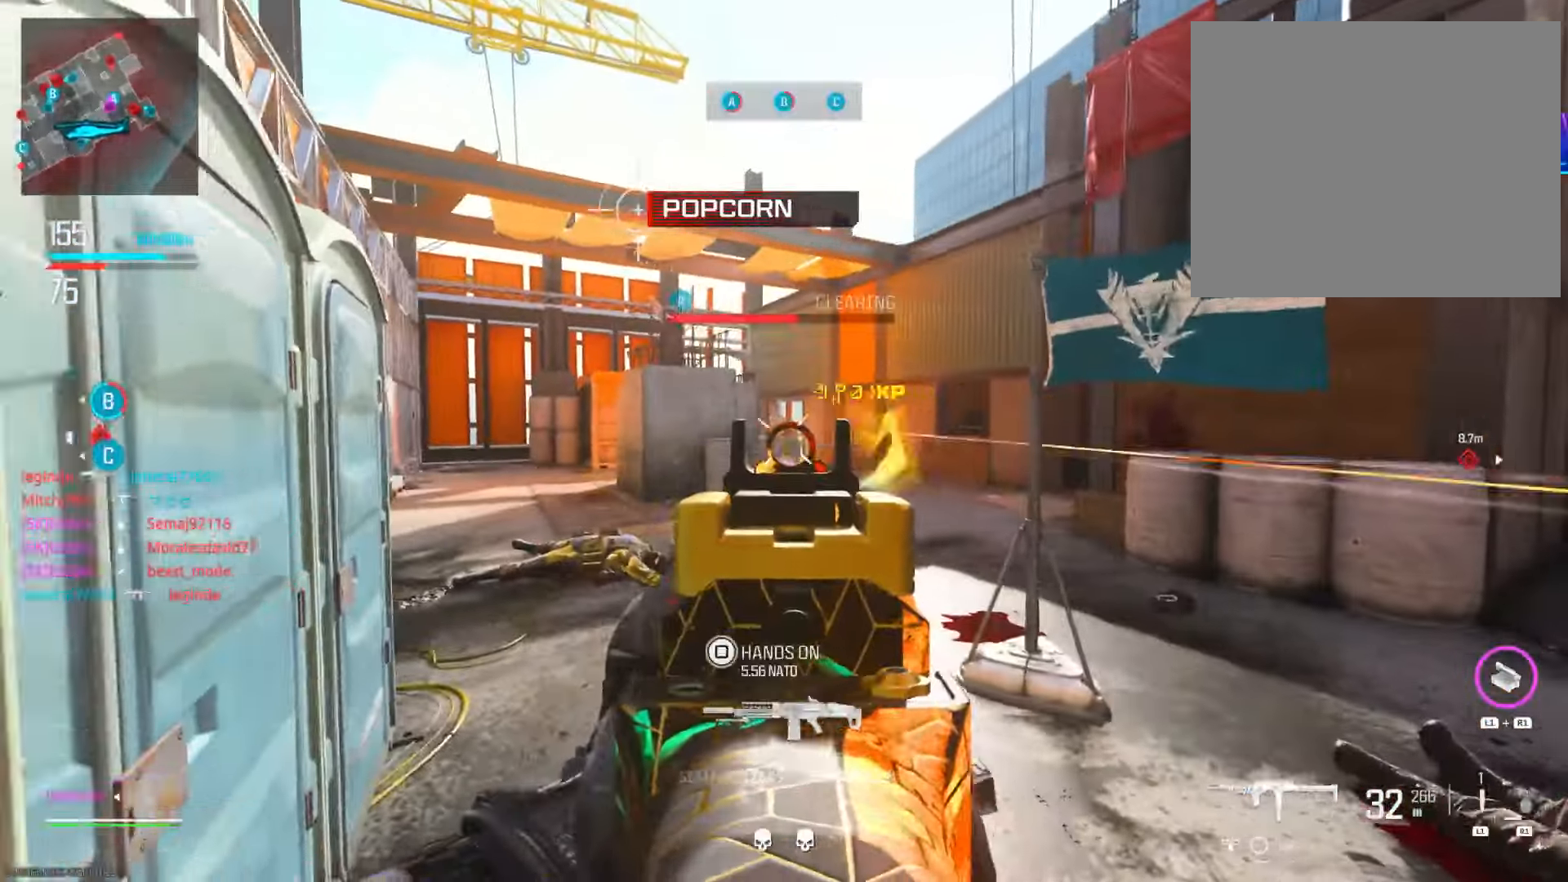
{"buttons": ["L2"], "left_stick": "down-left", "right_stick": "down", "events": [[33, "left_stick", "center"], [100, "right_stick", "center"], [133, "left_stick", "left"], [283, "left_stick", "center"], [417, "right_stick", "down"], [500, "left_stick", "down-left"]]}